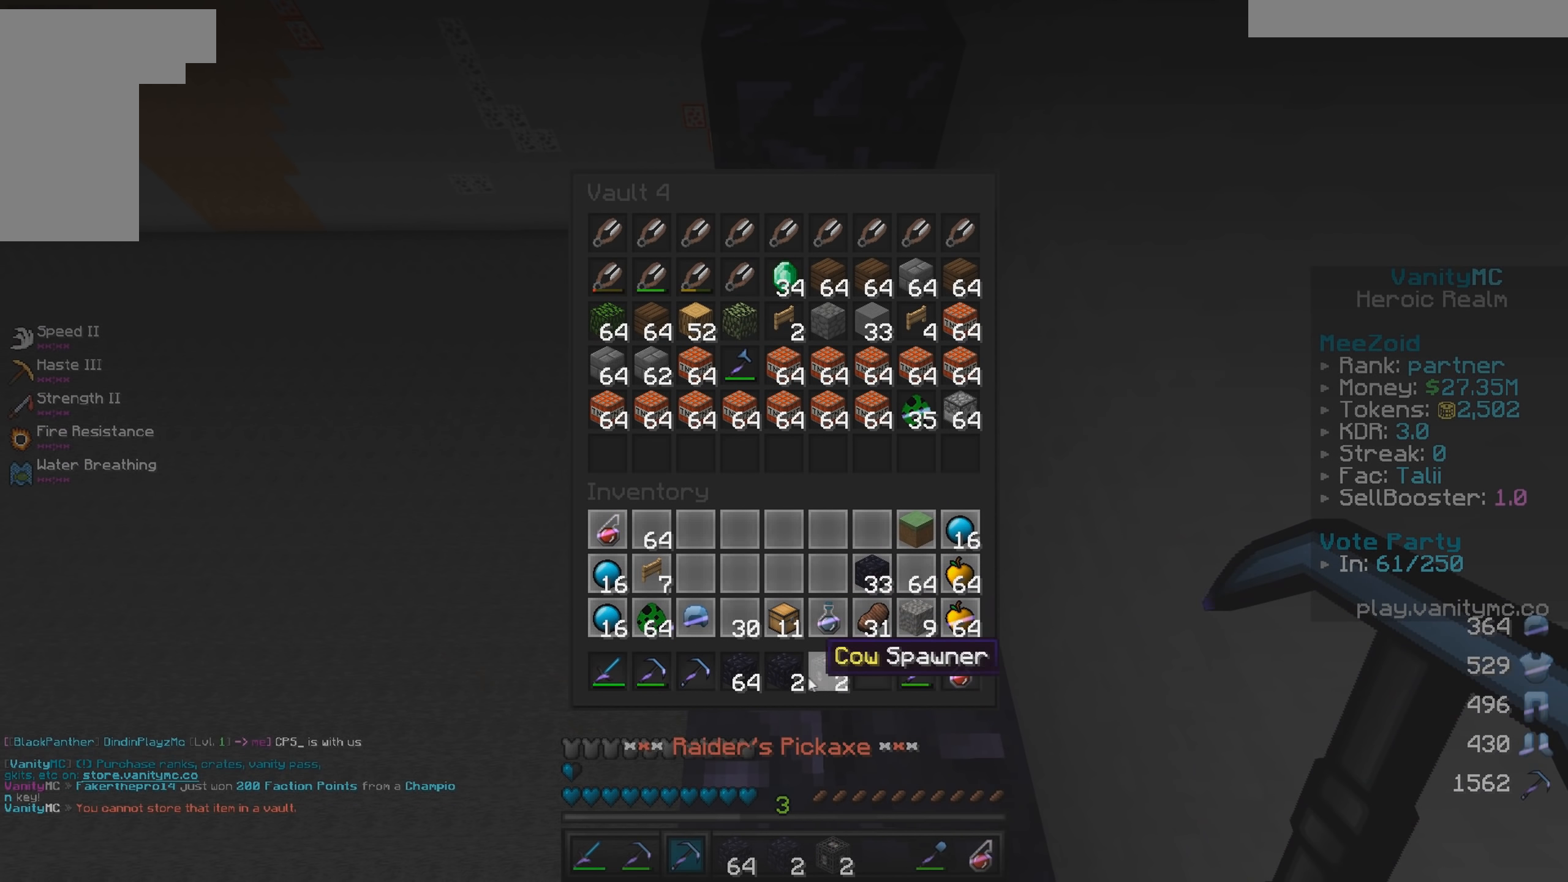
Gameplay with keyboard and mouse; each line is a JSON object with the keys and mouse buttons held at the frame after it. "events" lists presses ("down") and releases ("up") of "a", "d", "s", "w", "mouse_left" and "mouse_right" between this image and that frame as [ms after this image, input, new state], when the widget could be followed in between. "mouse_left", "mouse_right" = the "left", "right" buttons of the "mouse" list. No other keys are recorded. Fast repeated clicks can show as one long hold. Mouse movement is not recorded.
{"keys": [], "mouse": [], "events": []}
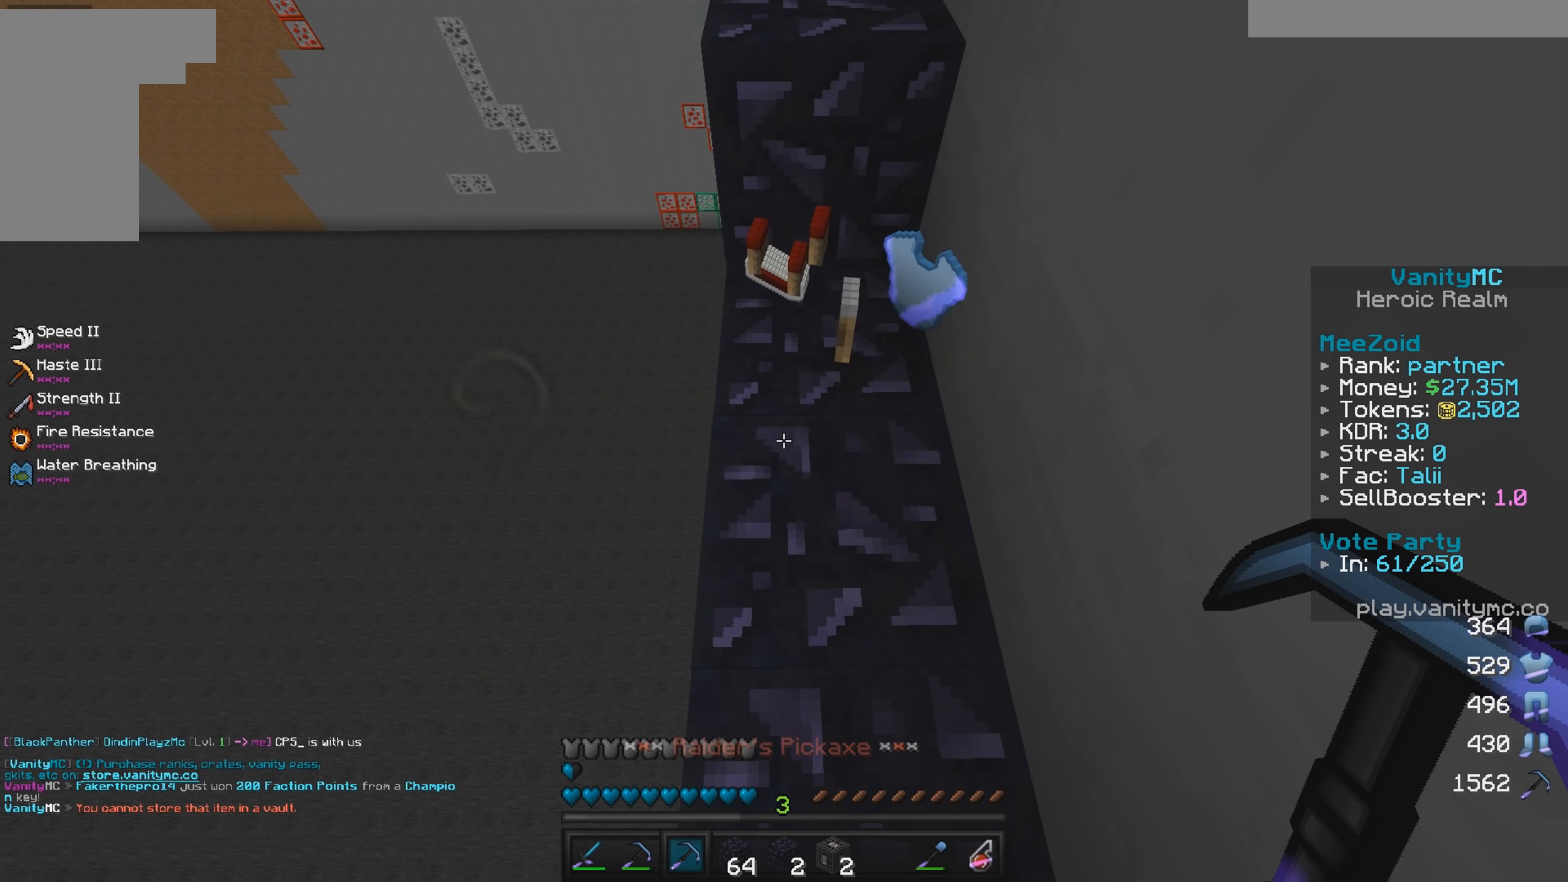
{"keys": [], "mouse": [], "events": []}
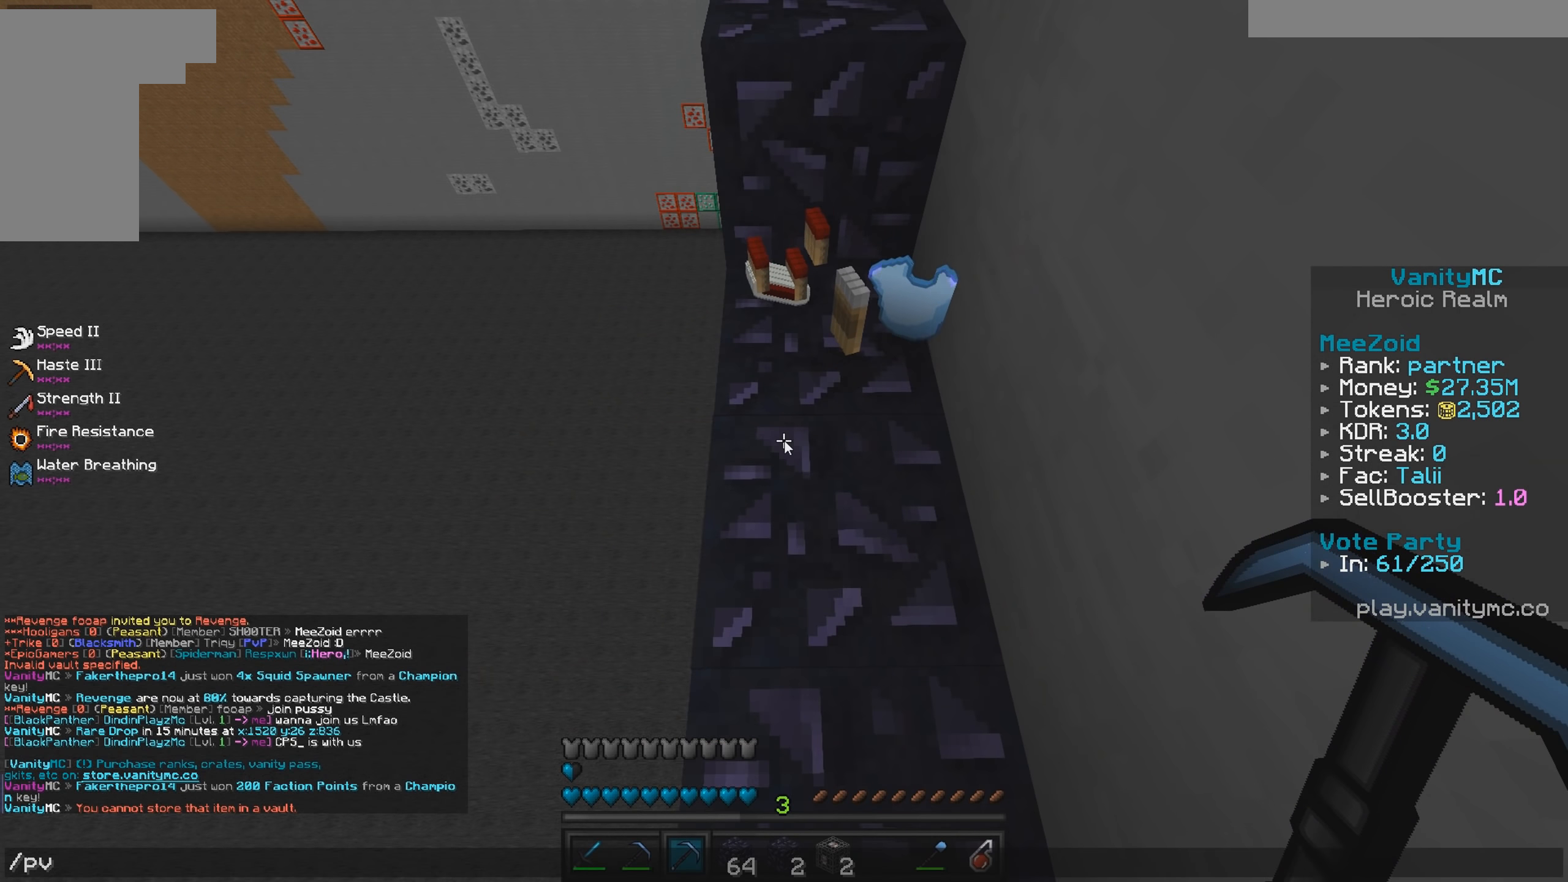
{"keys": [], "mouse": [], "events": []}
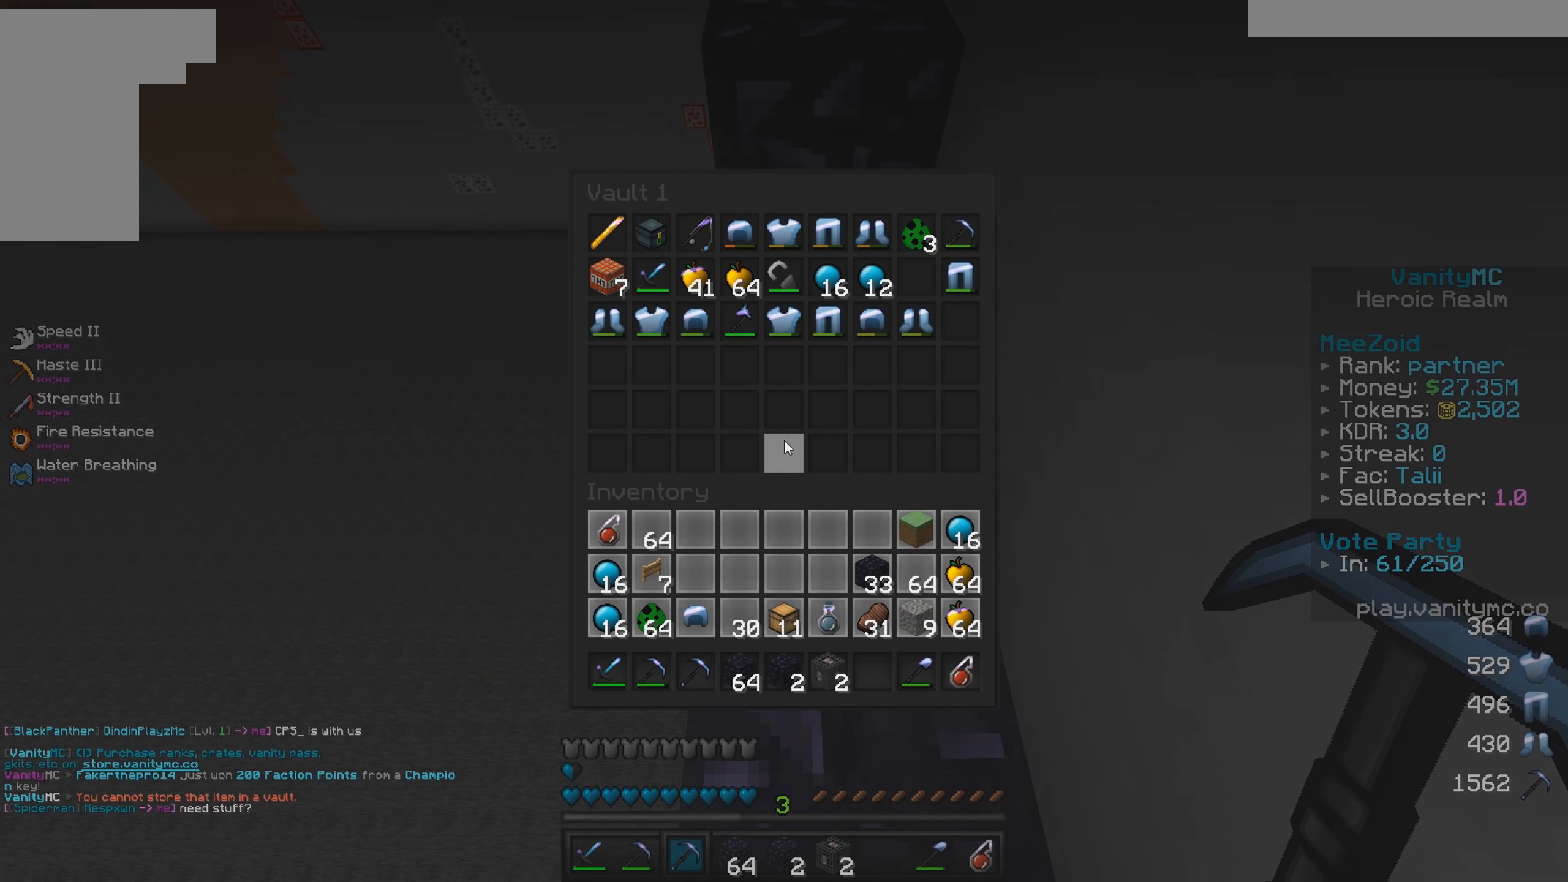
{"keys": [], "mouse": [], "events": []}
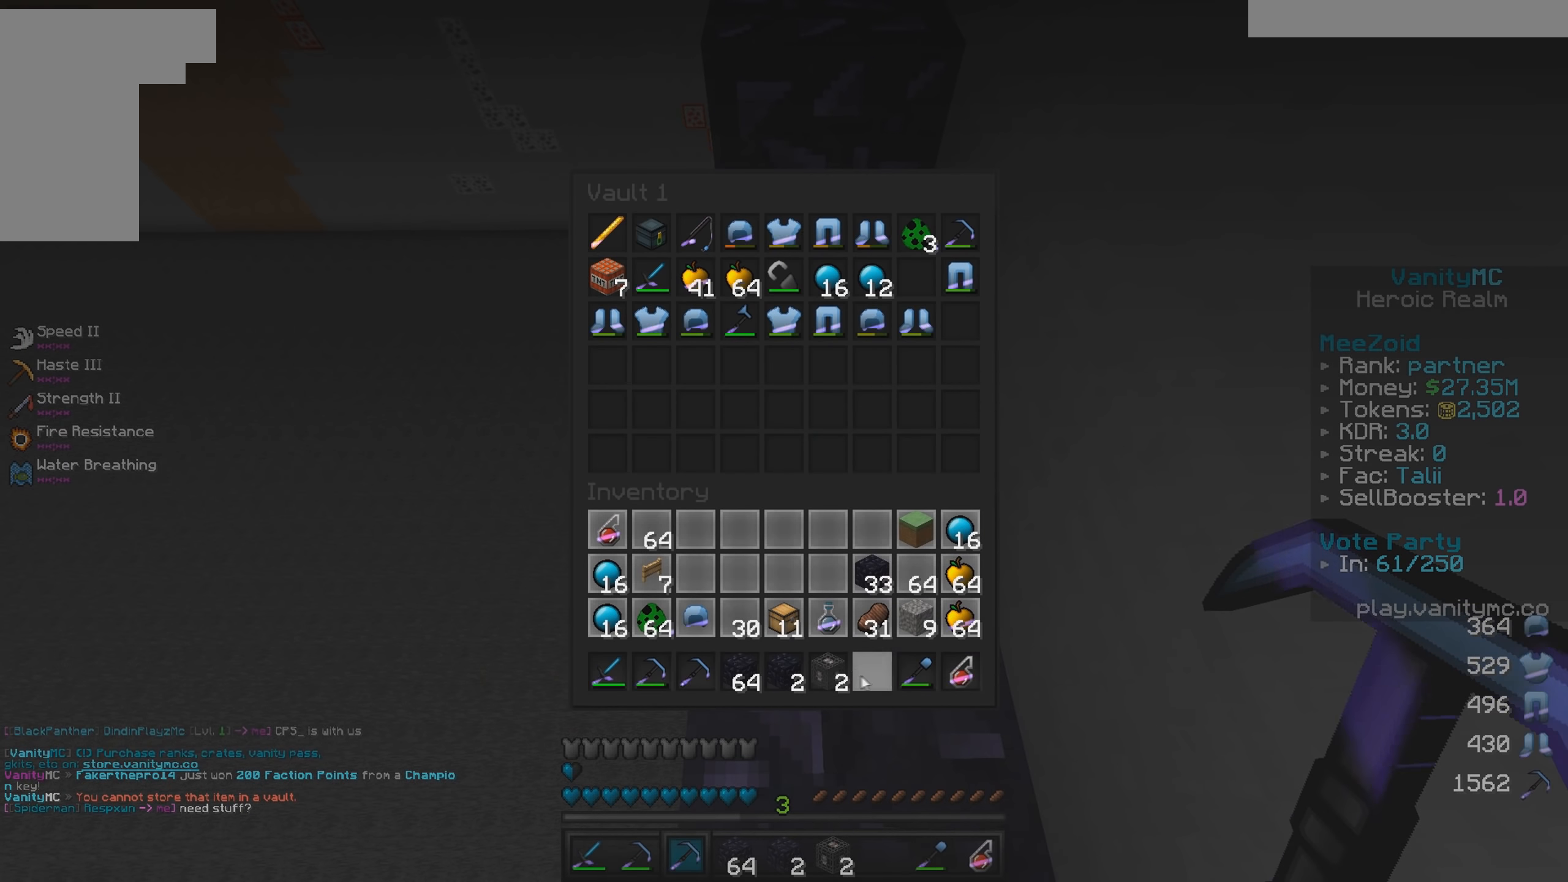
{"keys": ["a"], "mouse": [], "events": [[66, "a", "down"], [66, "s", "down"], [450, "s", "up"]]}
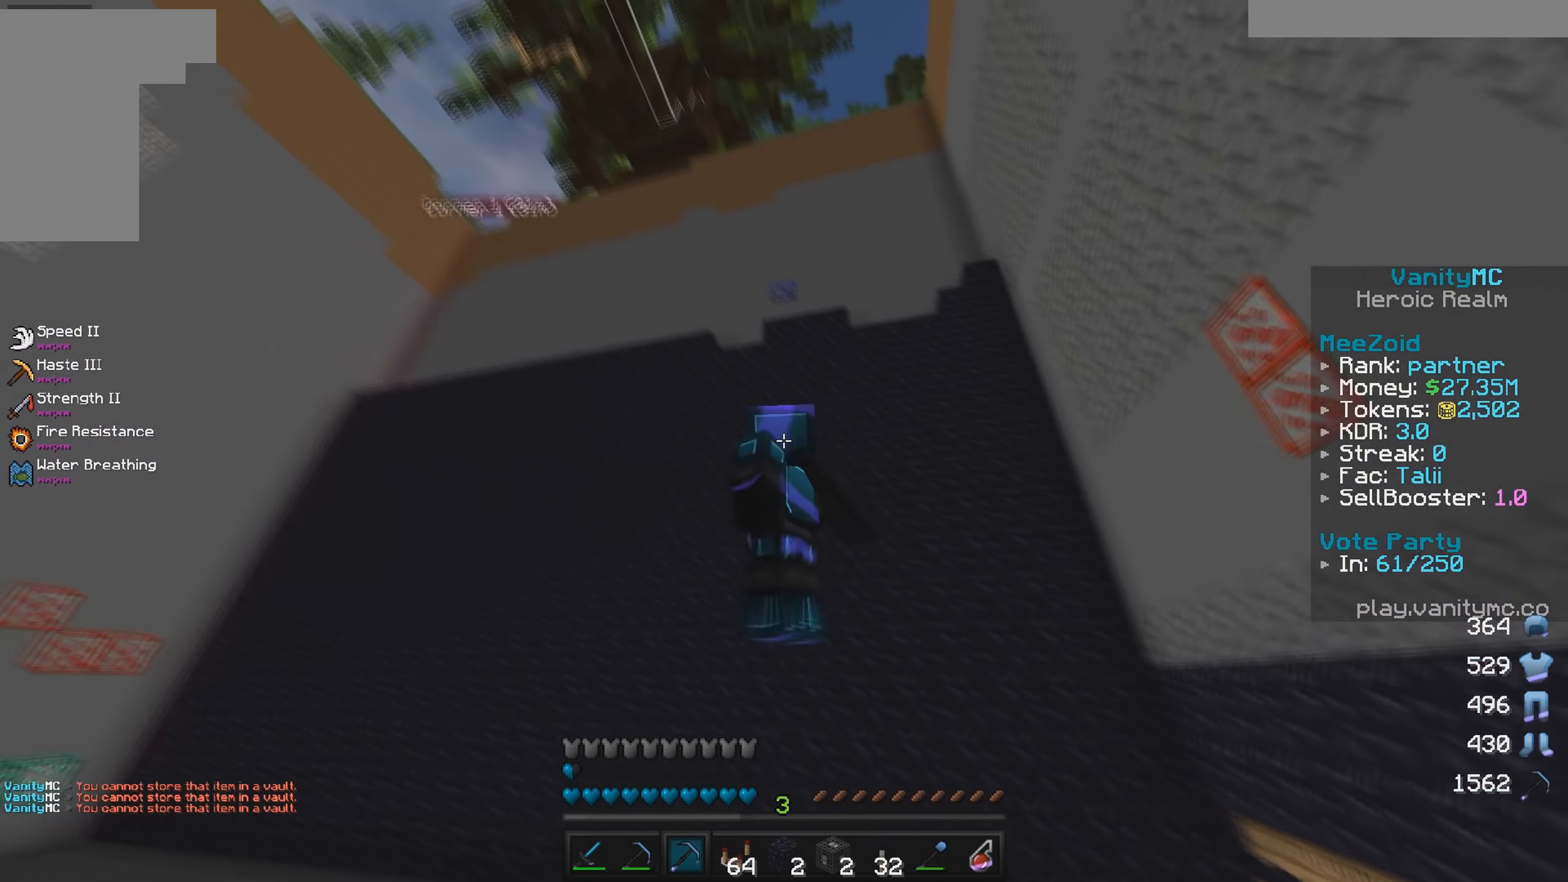
{"keys": ["a"], "mouse": [], "events": []}
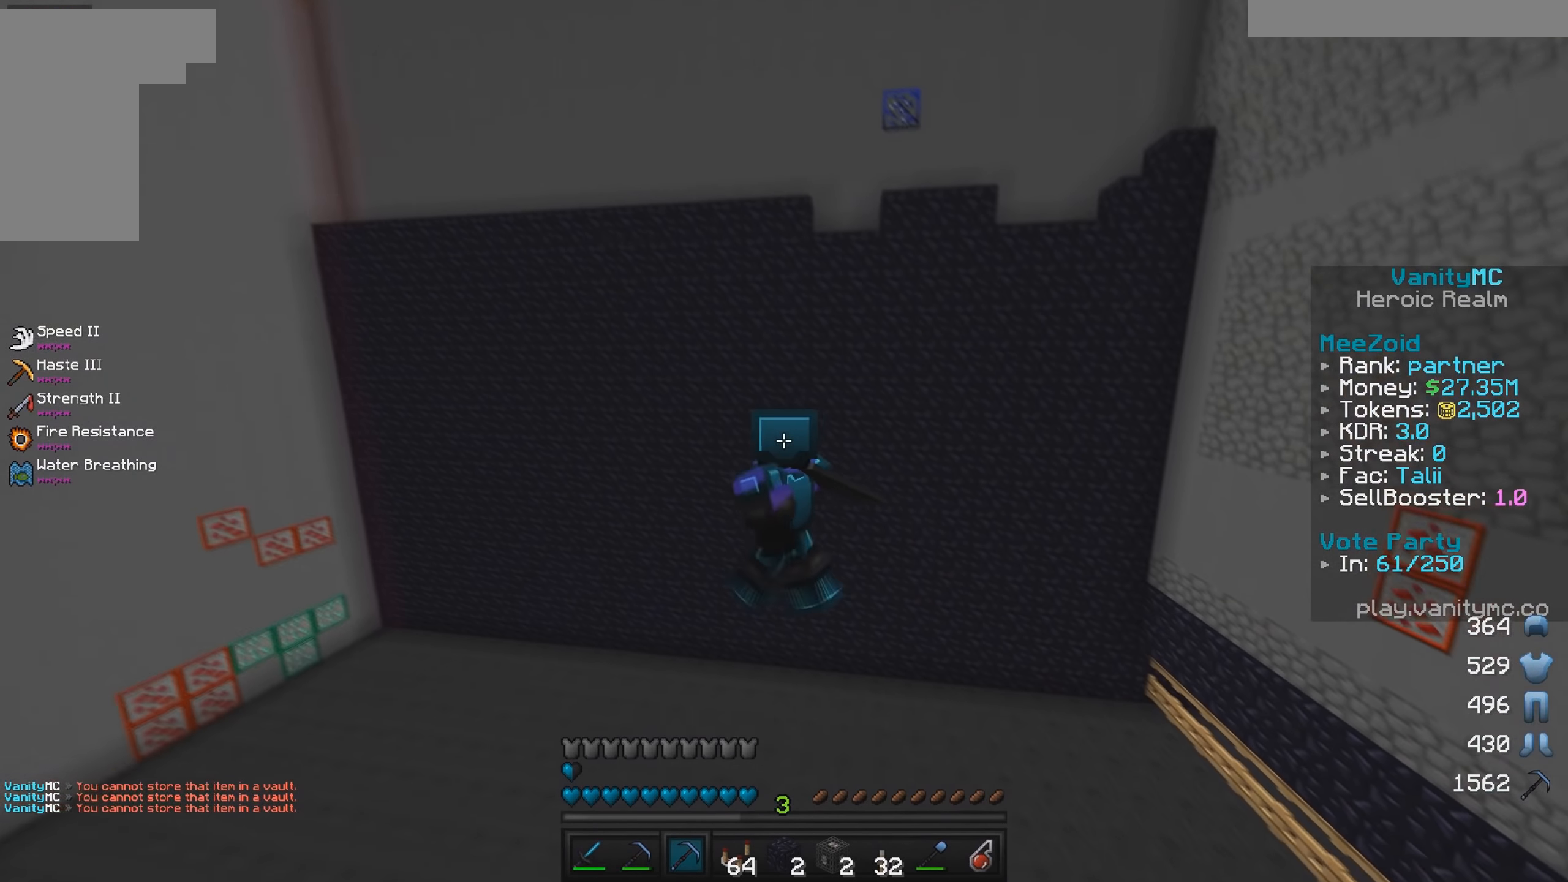
{"keys": ["a"], "mouse": [], "events": []}
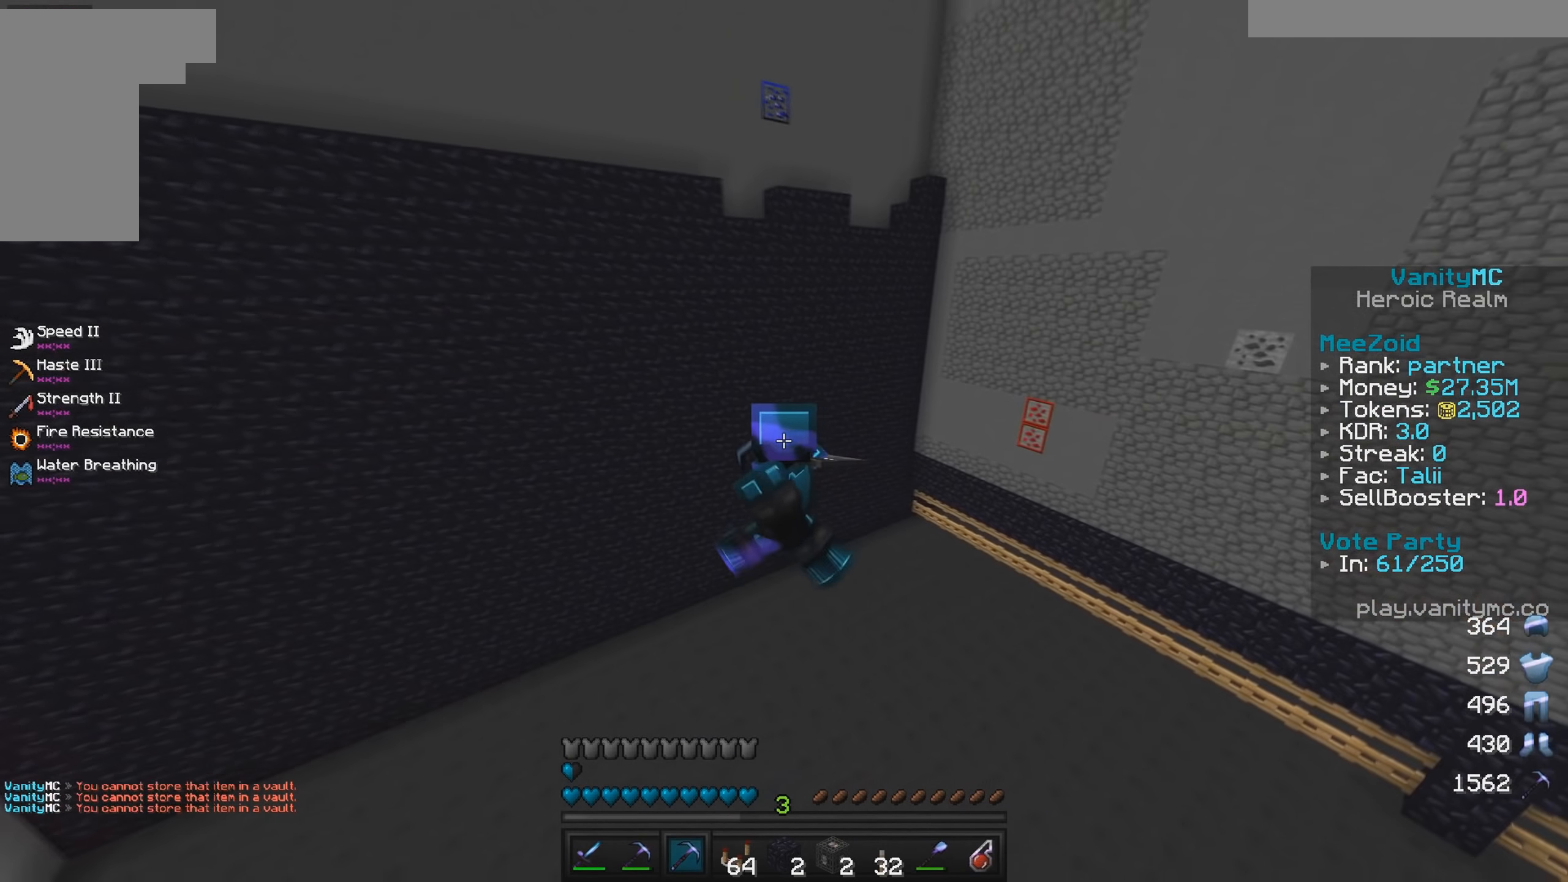
{"keys": ["d", "w"], "mouse": [], "events": [[333, "mouse_left", "down"], [433, "d", "down"], [483, "mouse_left", "up"], [500, "a", "up"], [500, "w", "down"]]}
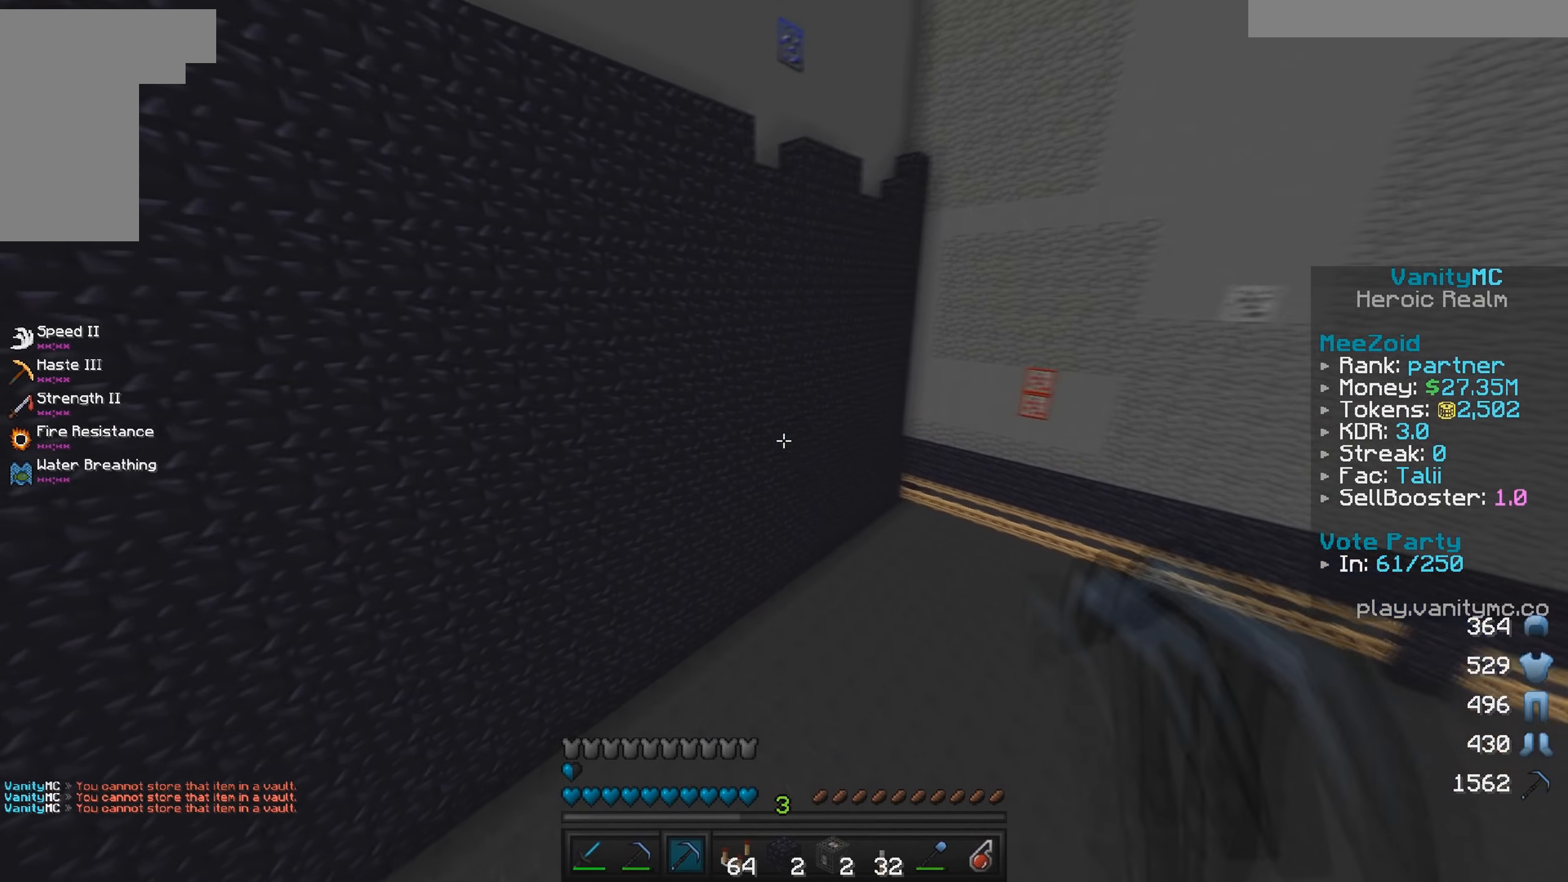
{"keys": ["d", "w"], "mouse": [], "events": []}
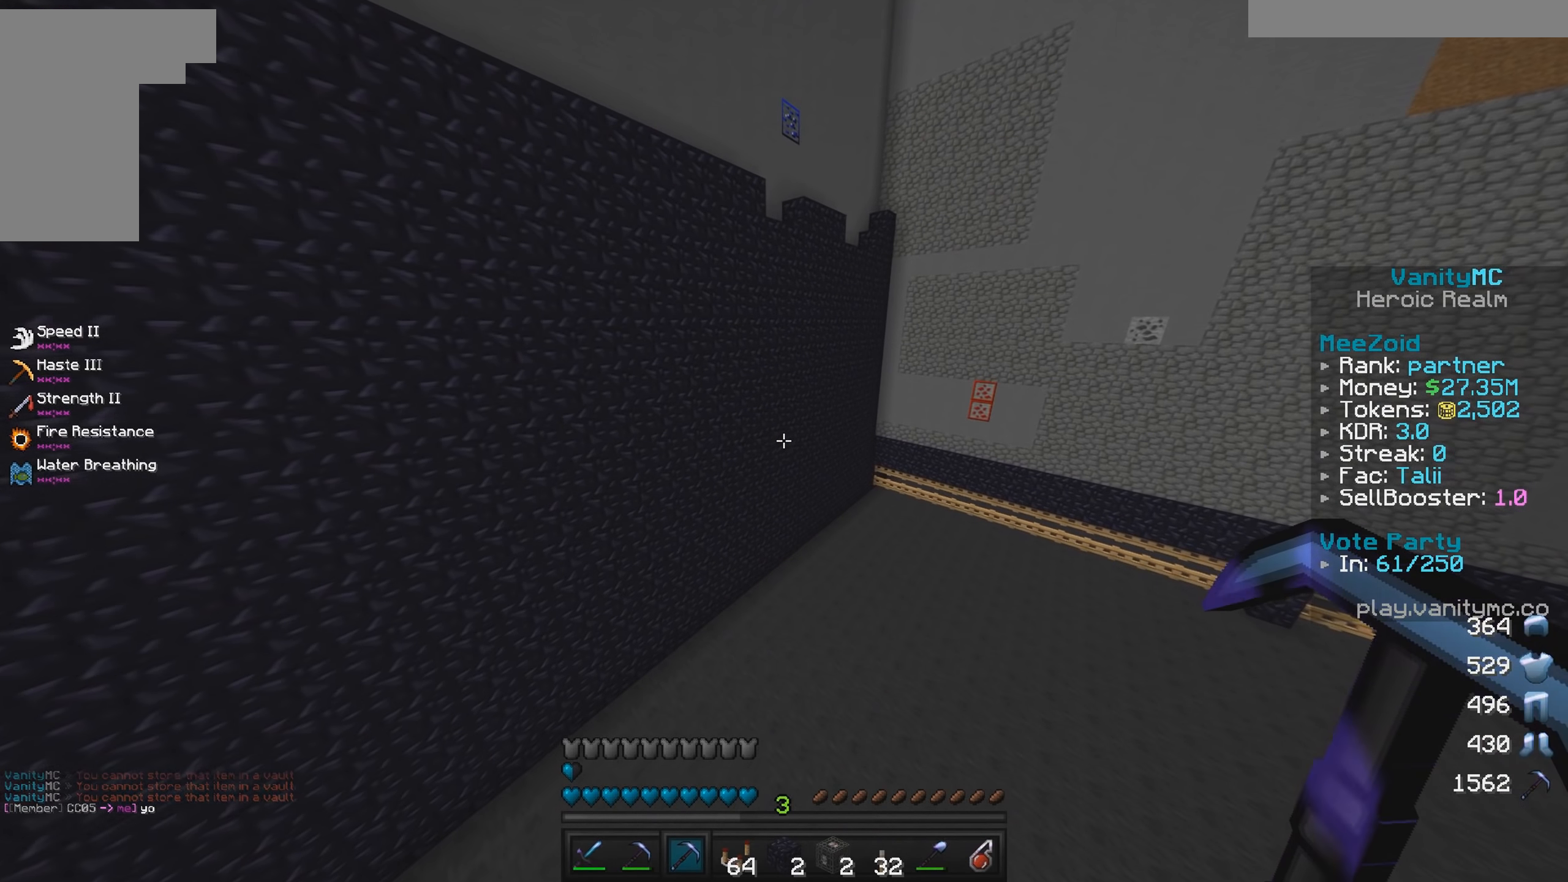
{"keys": ["d"], "mouse": [], "events": [[183, "d", "up"], [333, "w", "up"], [400, "d", "down"]]}
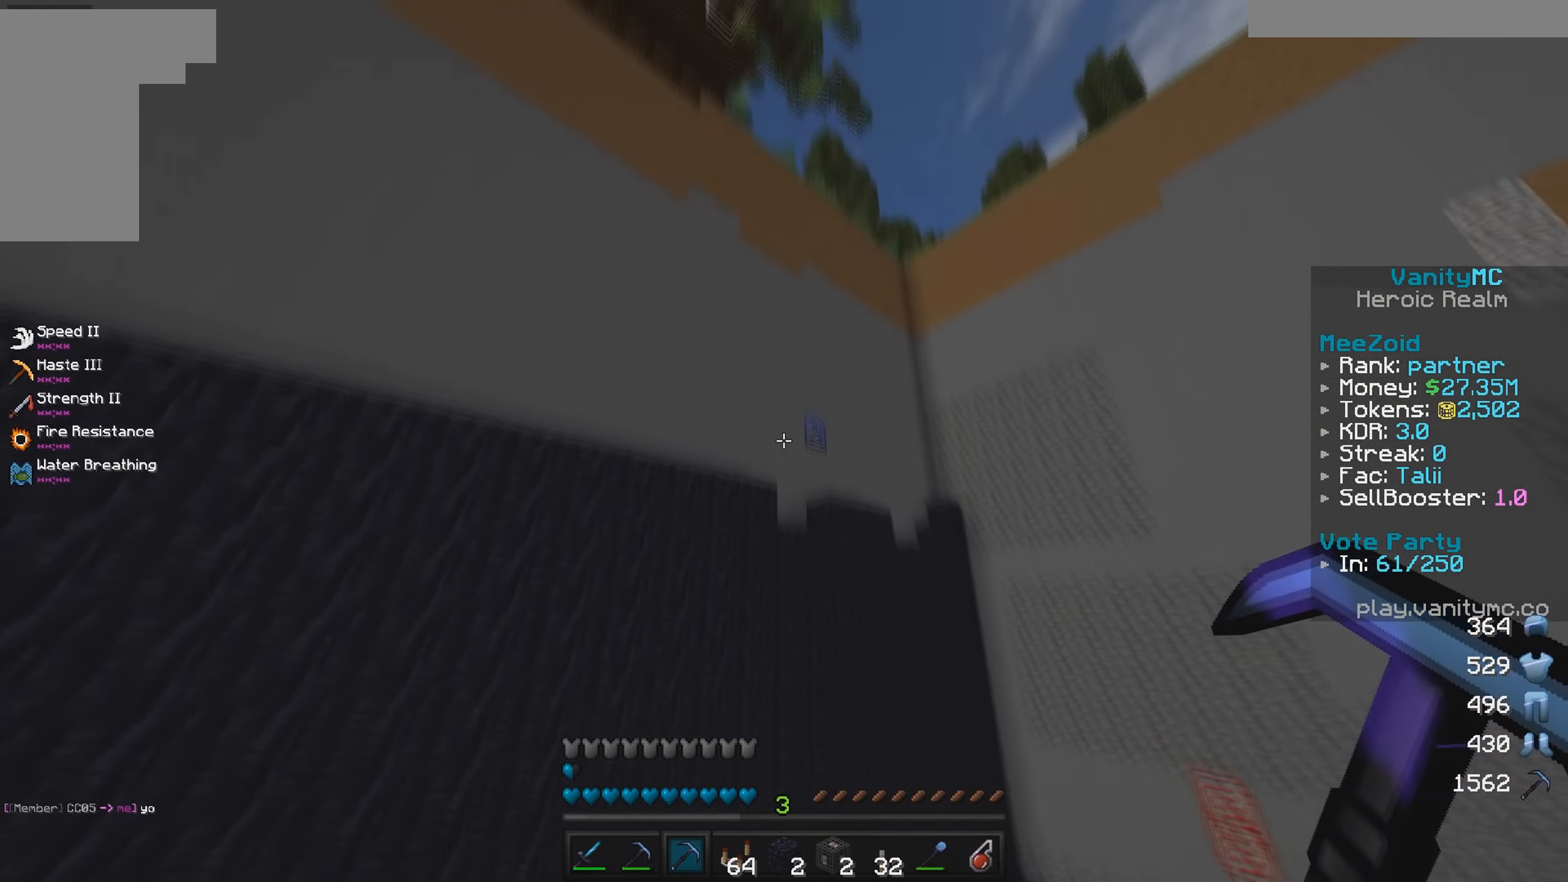
{"keys": ["a", "s"], "mouse": [], "events": [[33, "s", "down"], [66, "d", "up"], [216, "a", "down"]]}
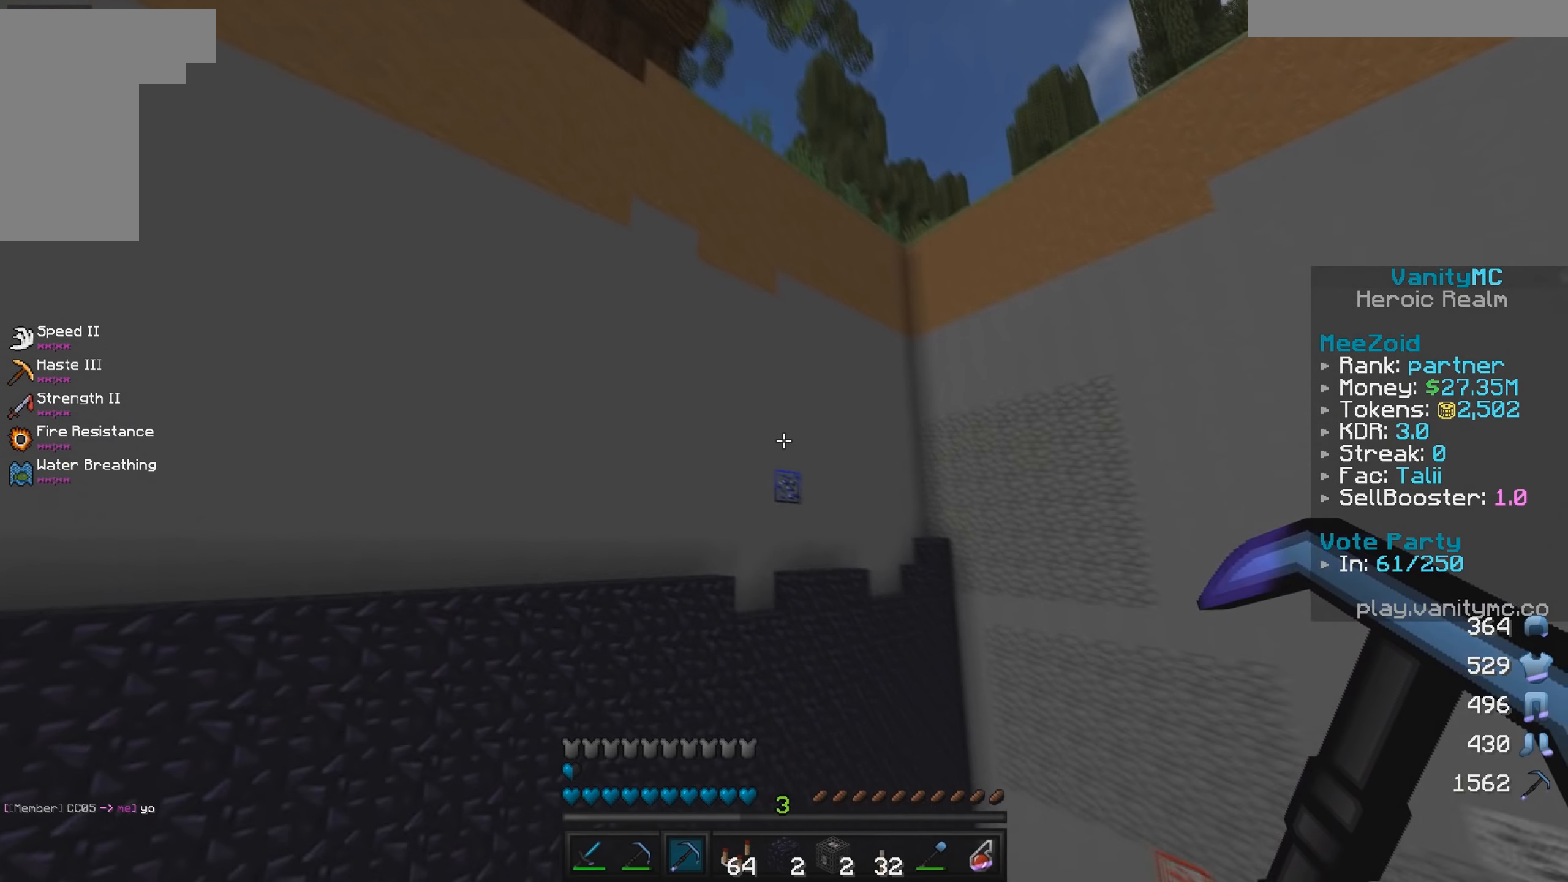
{"keys": ["a", "w"], "mouse": [], "events": [[100, "mouse_left", "down"], [100, "s", "up"], [250, "mouse_left", "up"], [284, "a", "up"], [367, "a", "down"], [467, "w", "down"]]}
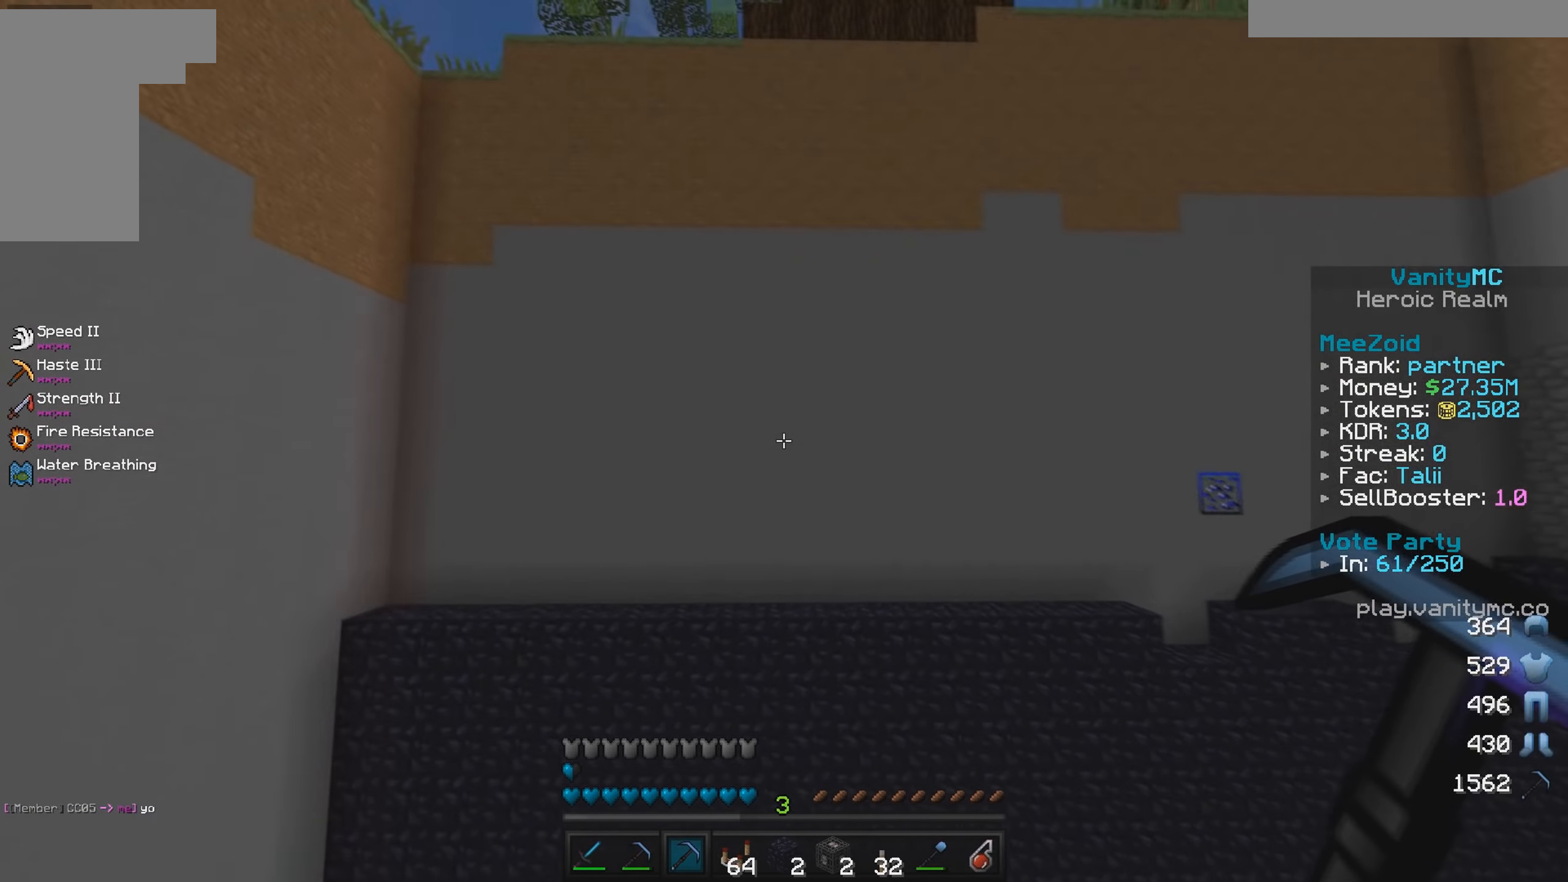
{"keys": ["a", "w"], "mouse": [], "events": [[117, "a", "up"], [417, "a", "down"]]}
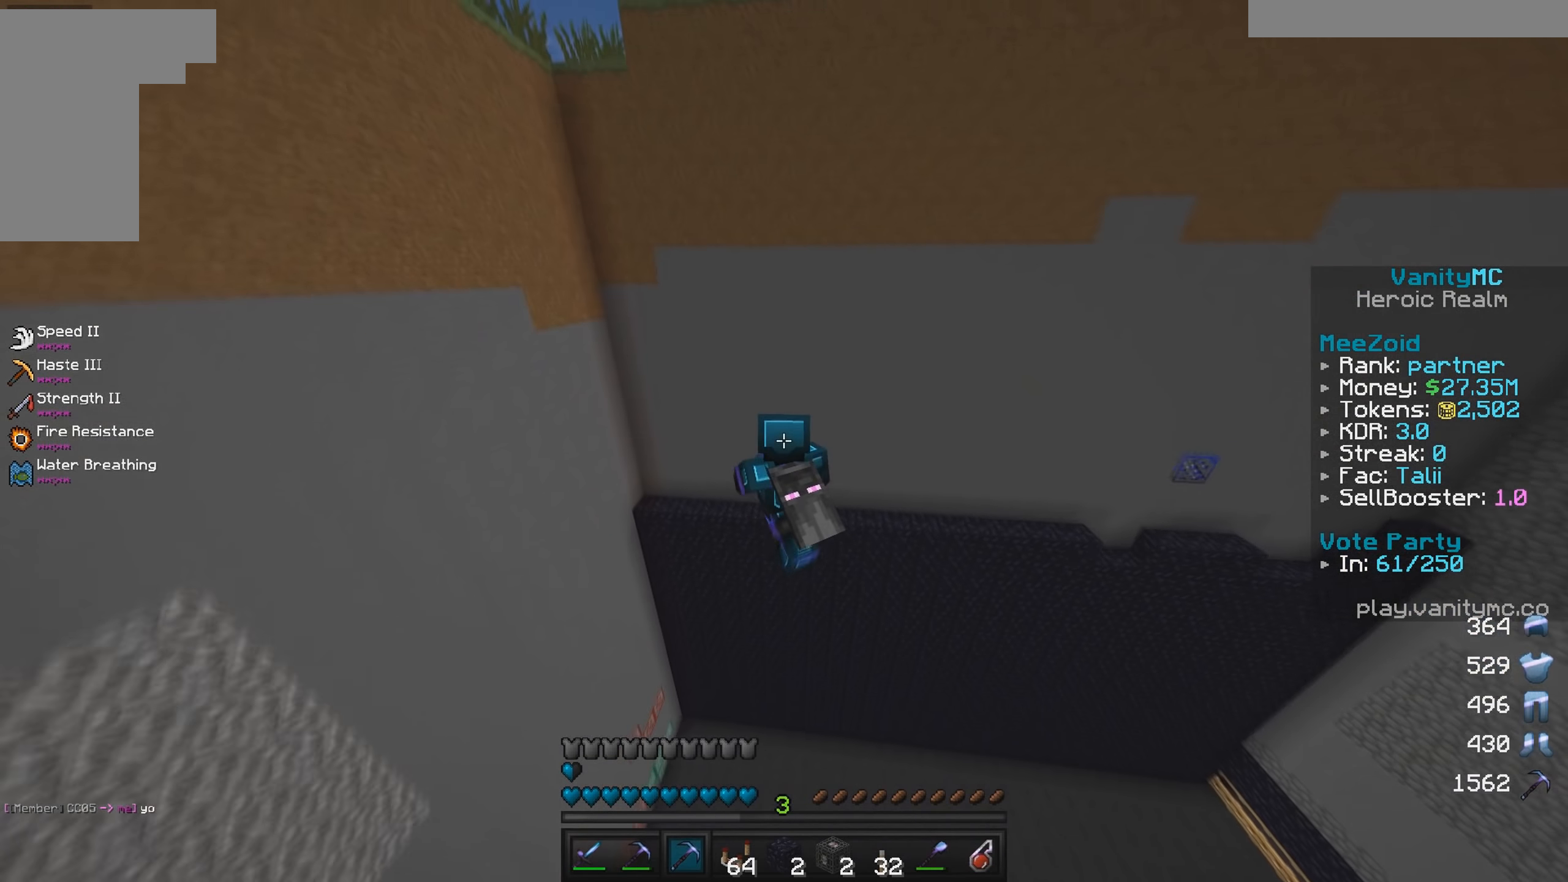
{"keys": ["a", "w"], "mouse": [], "events": []}
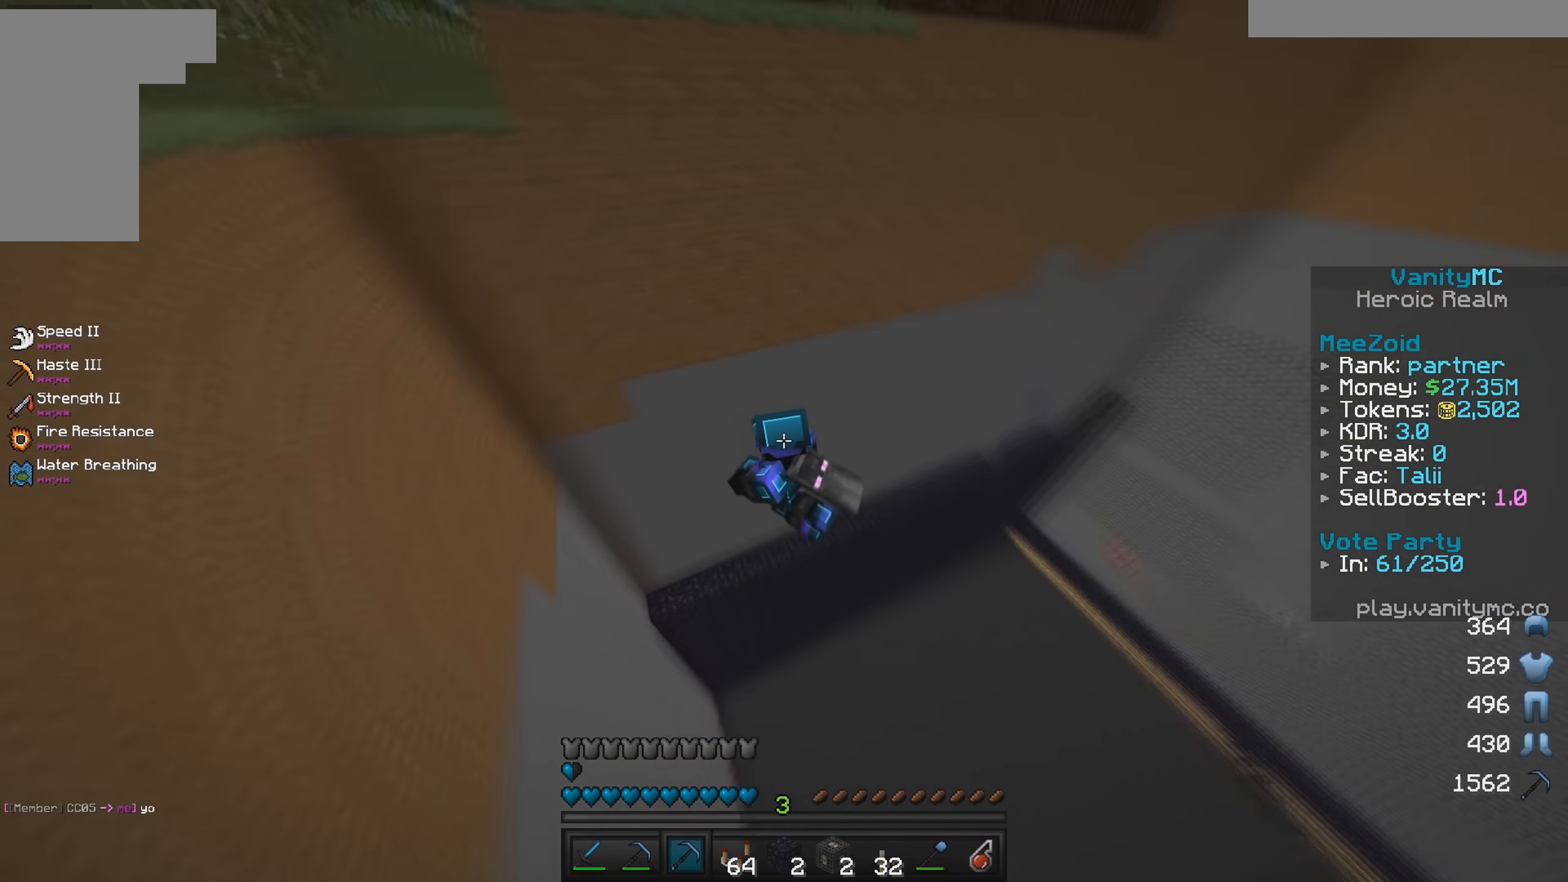
{"keys": ["d", "w"], "mouse": [], "events": [[184, "w", "up"], [217, "a", "up"], [267, "d", "down"], [334, "w", "down"]]}
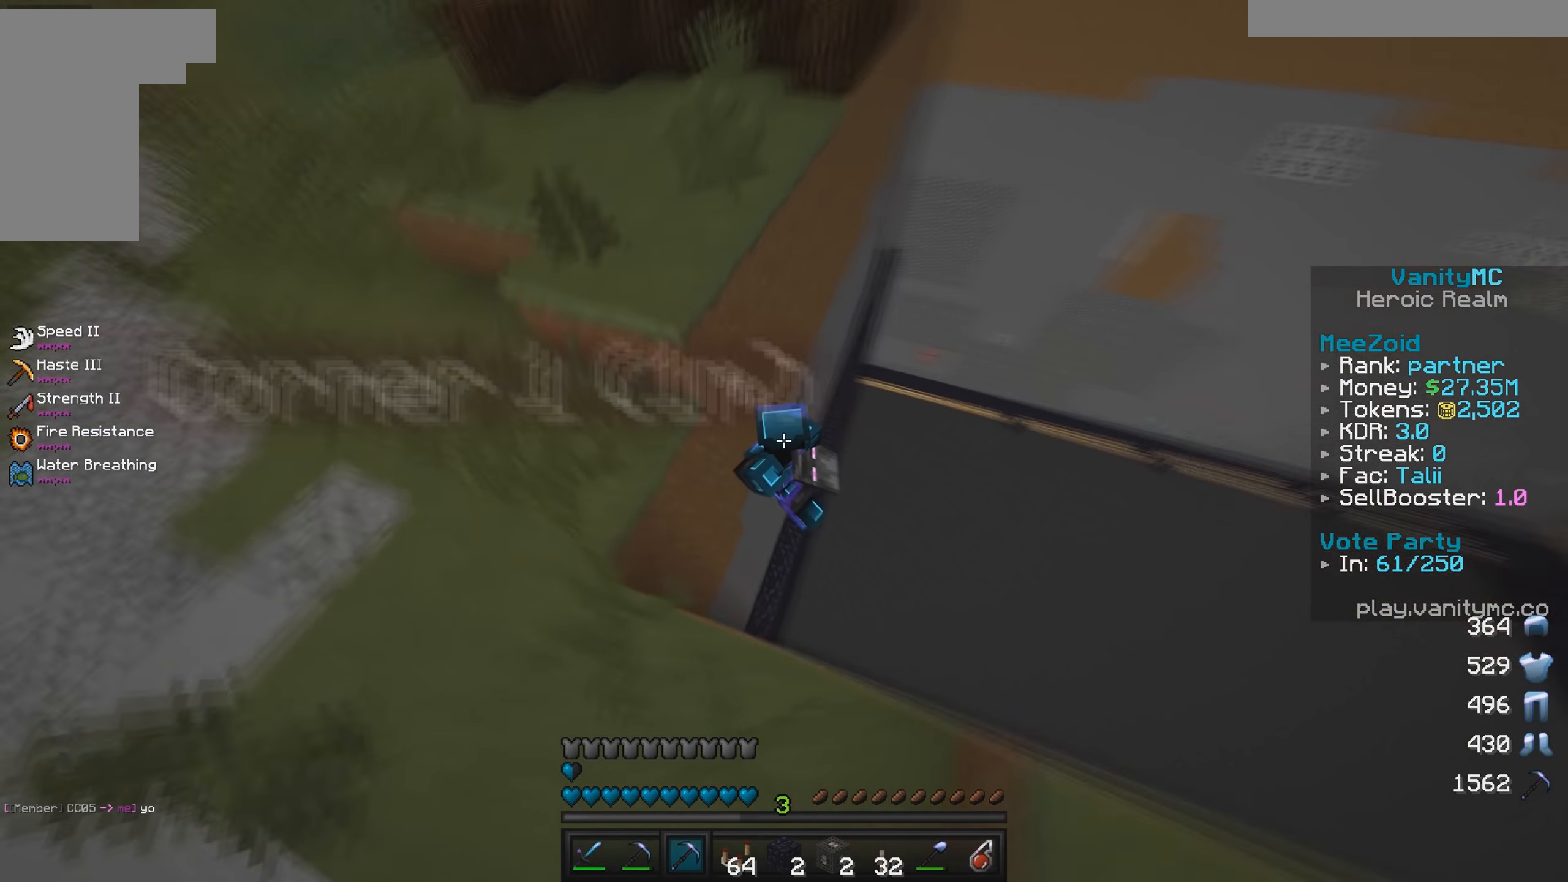
{"keys": ["d", "w"], "mouse": [], "events": []}
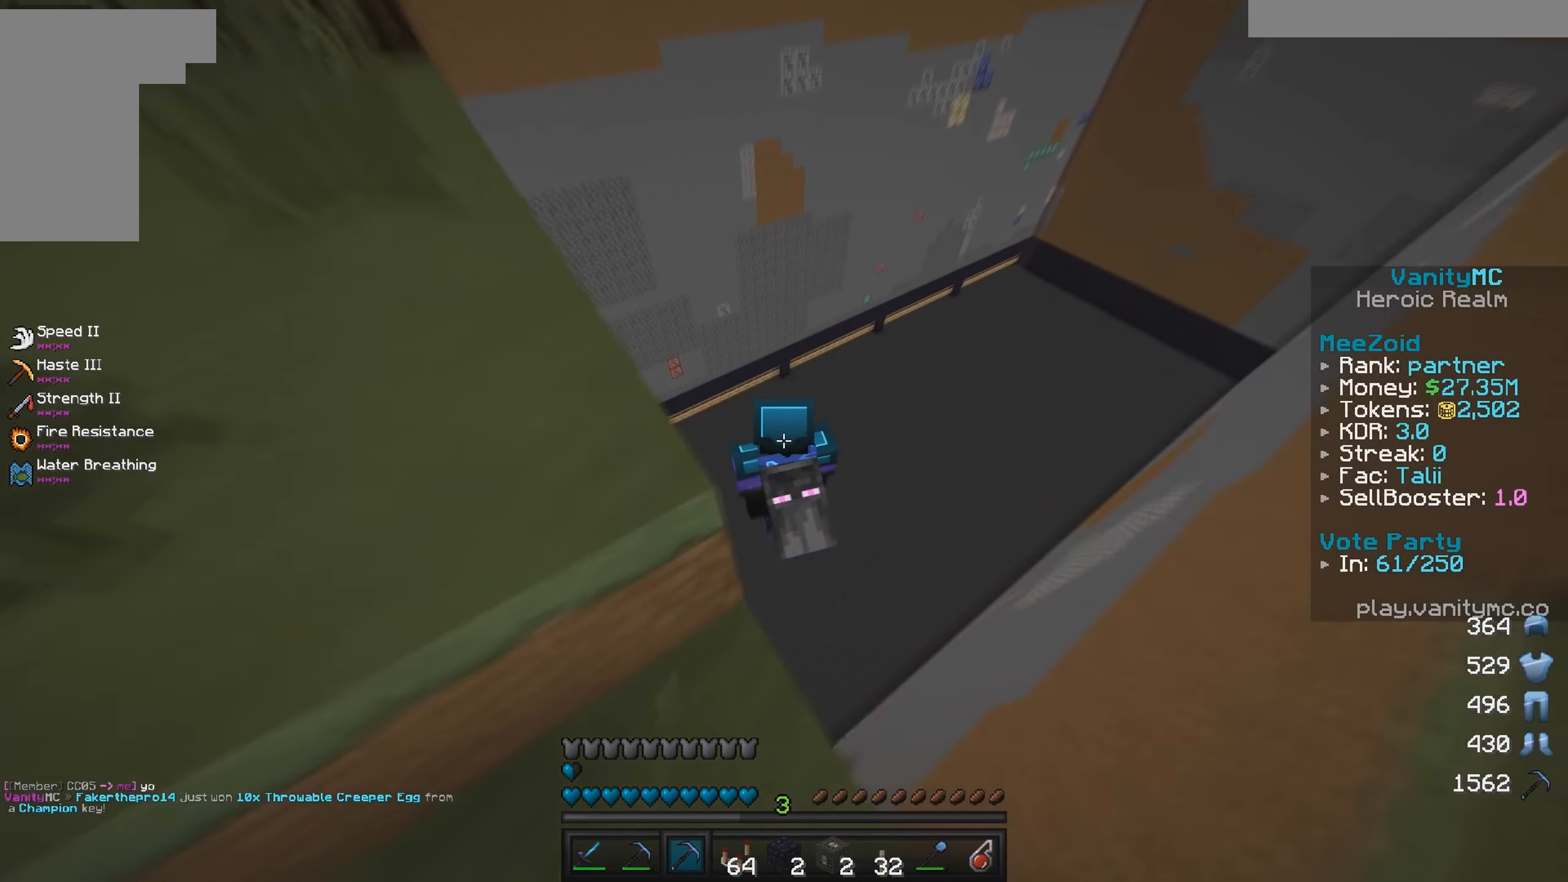
{"keys": ["w"], "mouse": [], "events": [[334, "d", "up"]]}
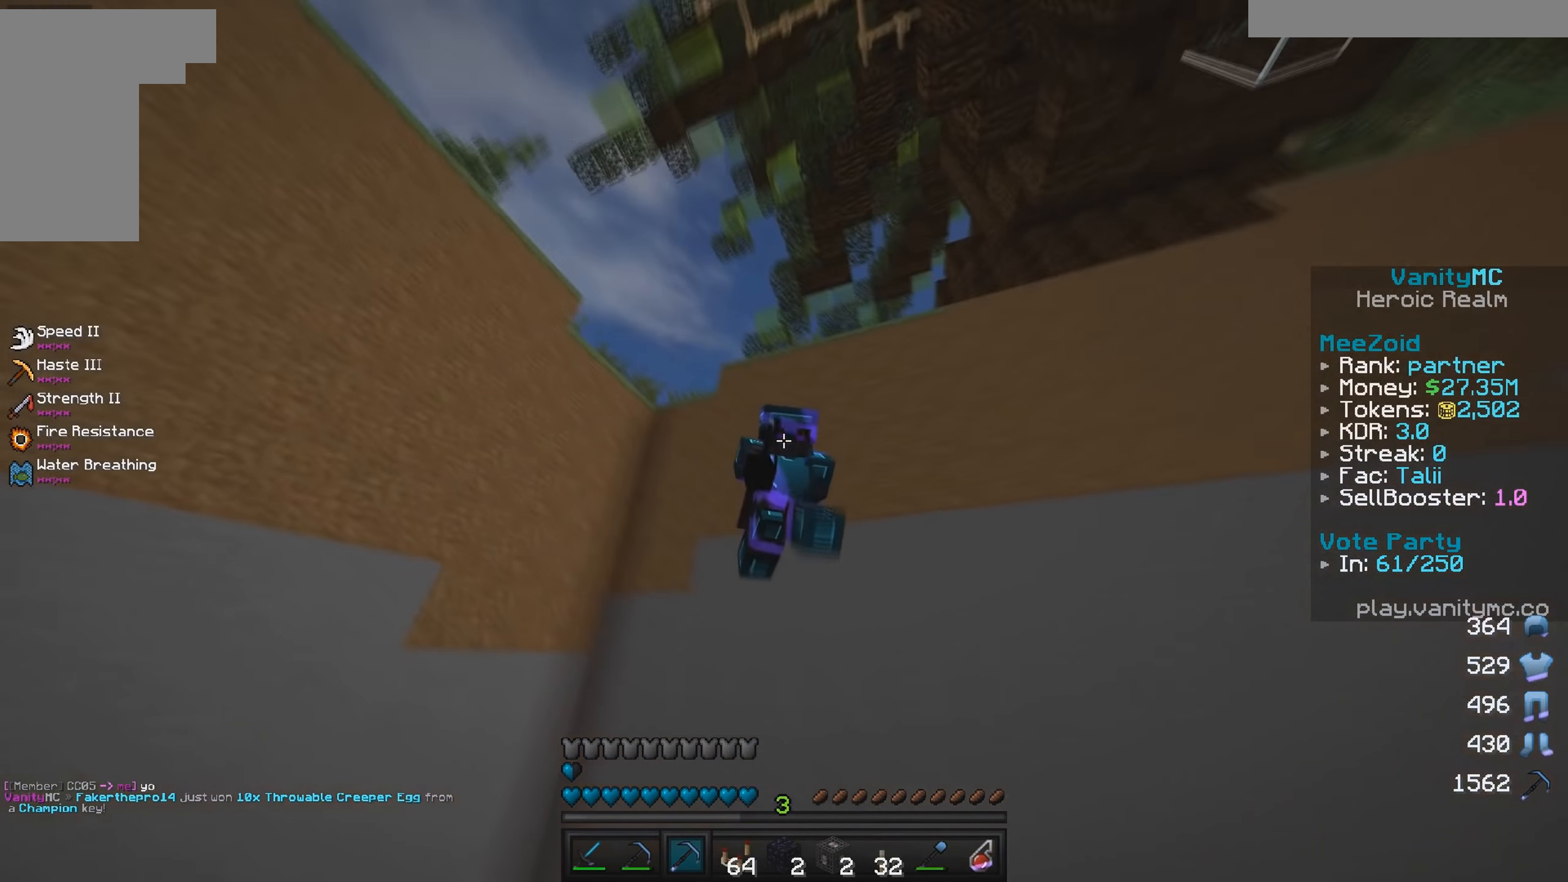
{"keys": ["d", "w"], "mouse": [], "events": [[400, "d", "down"]]}
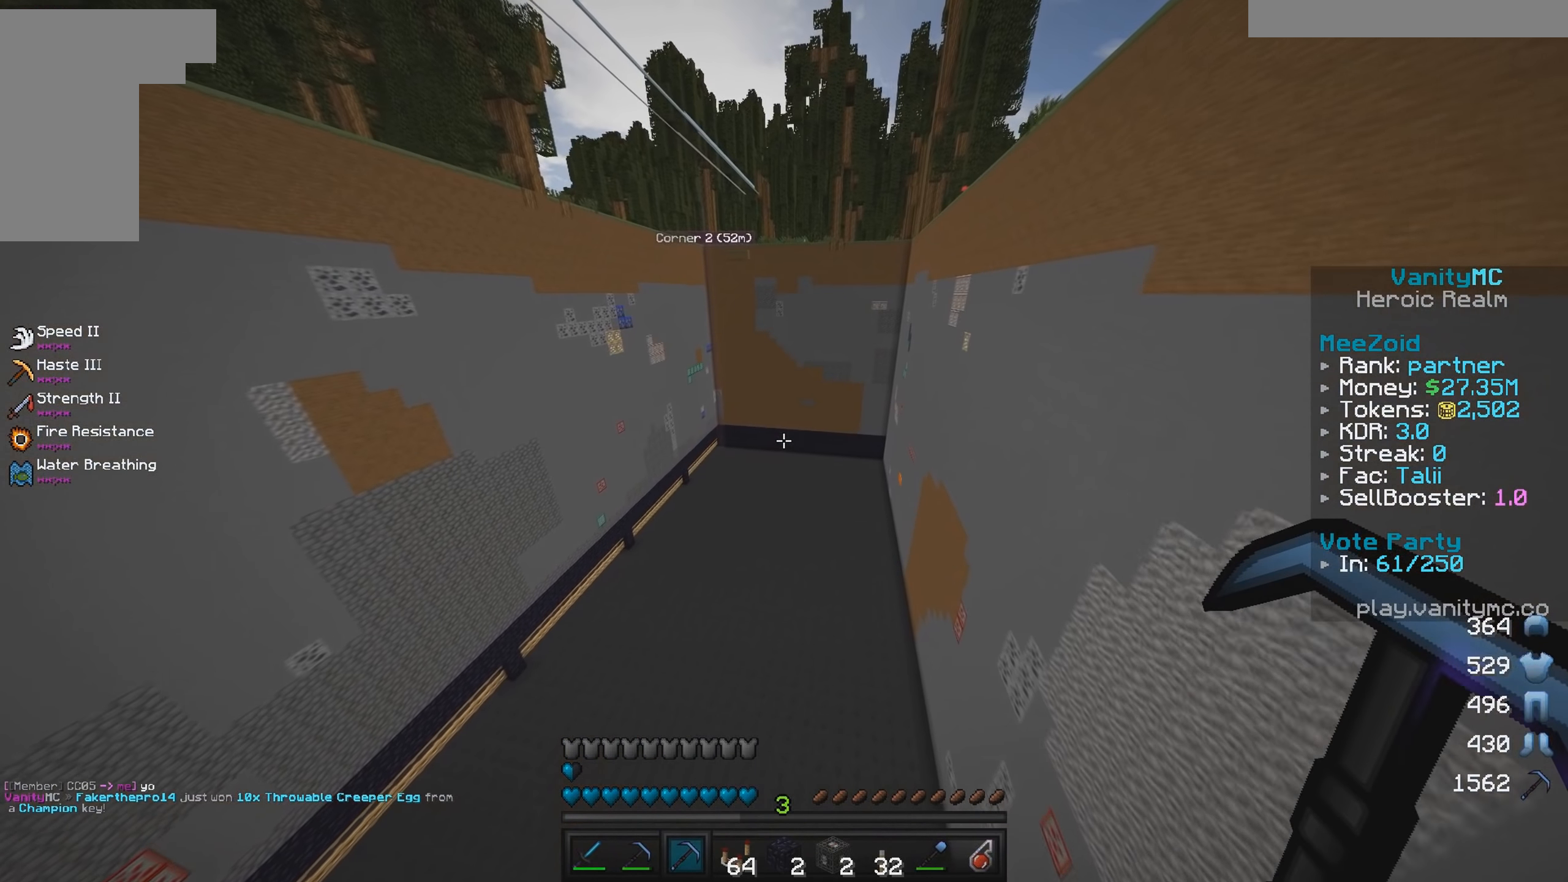
{"keys": ["w"], "mouse": [], "events": [[500, "d", "up"]]}
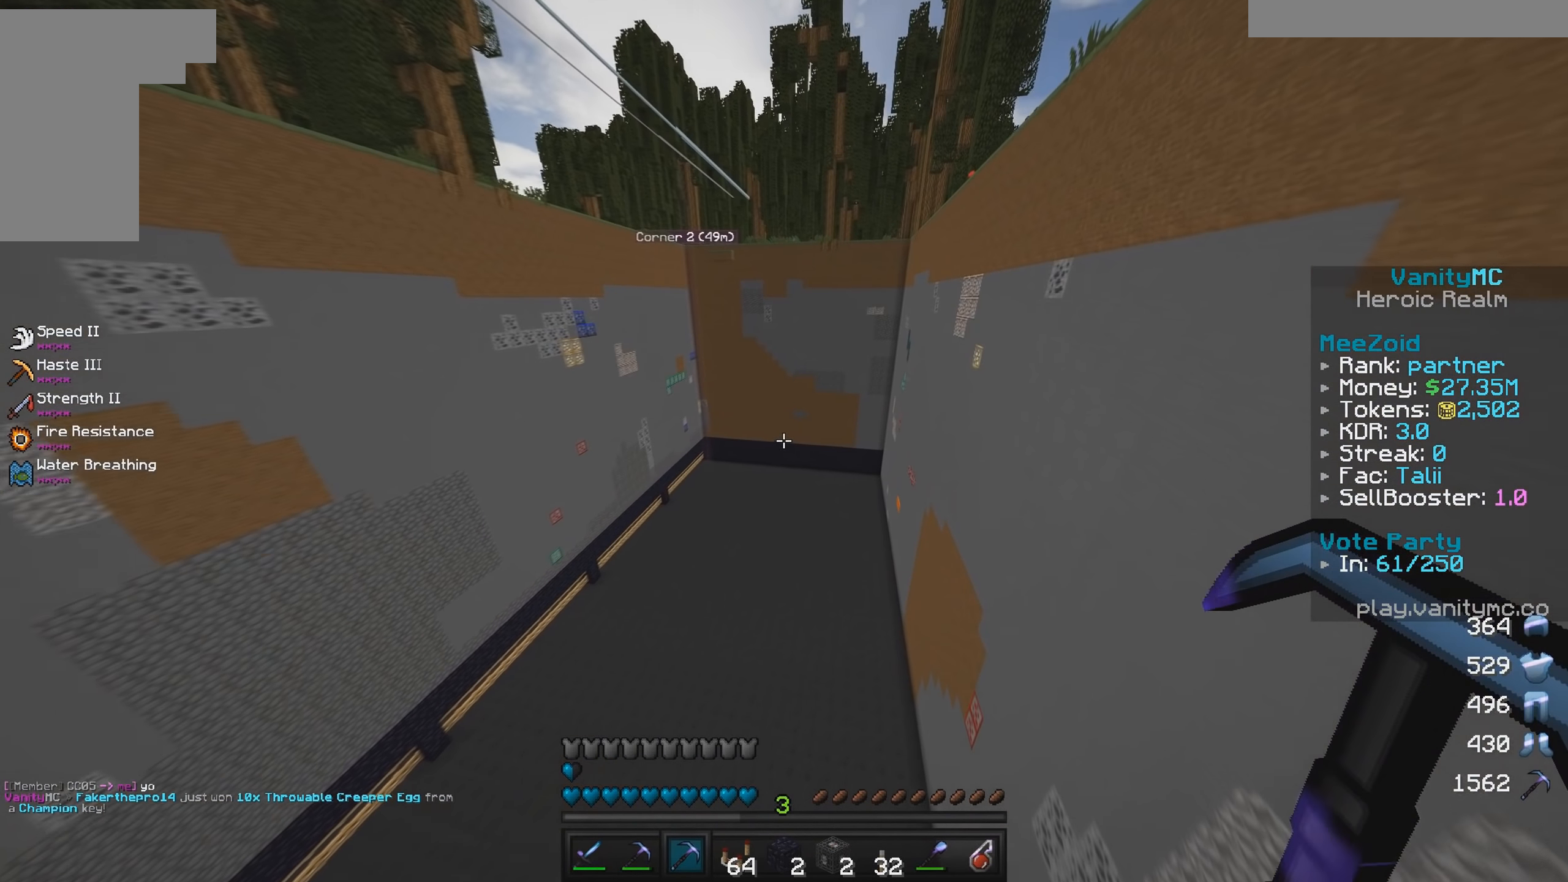
{"keys": ["w"], "mouse": [], "events": []}
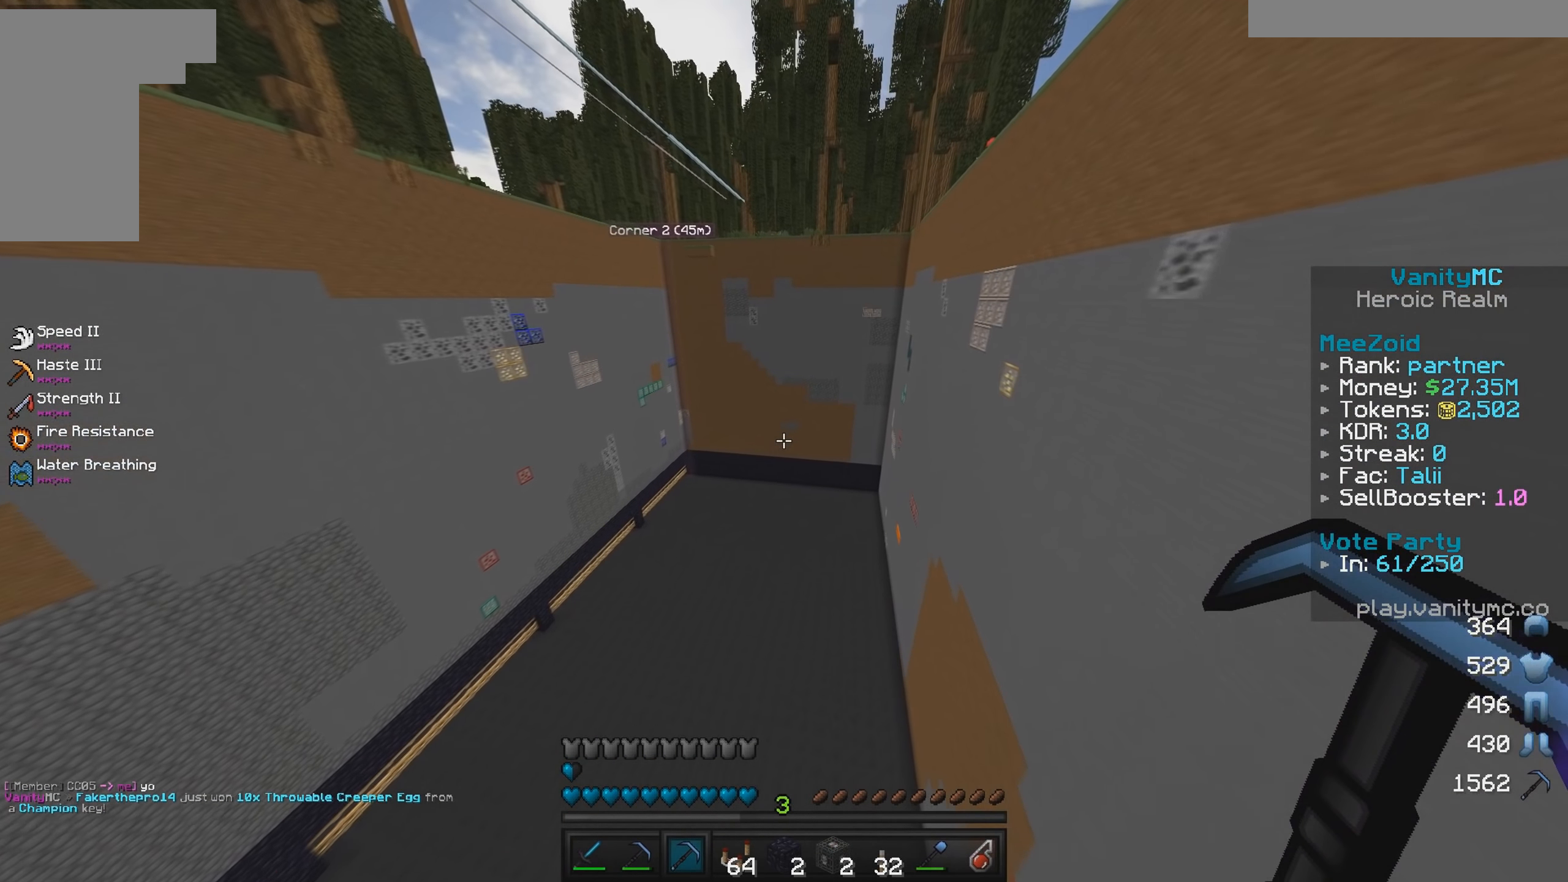
{"keys": ["d", "w"], "mouse": [], "events": [[400, "d", "down"]]}
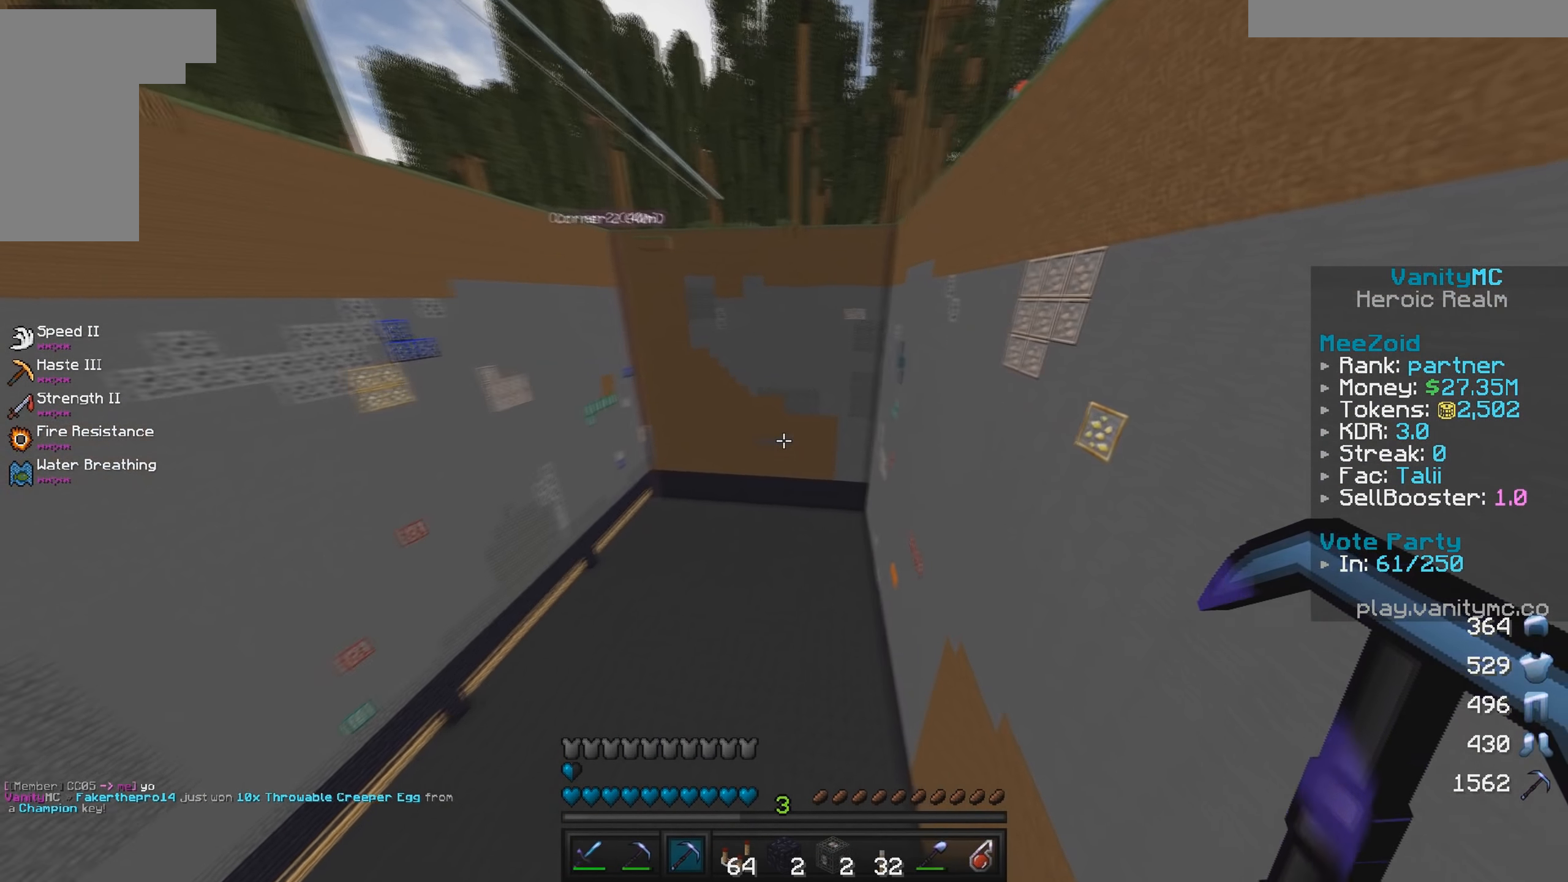
{"keys": ["a", "w"], "mouse": [], "events": [[333, "d", "up"], [383, "a", "down"]]}
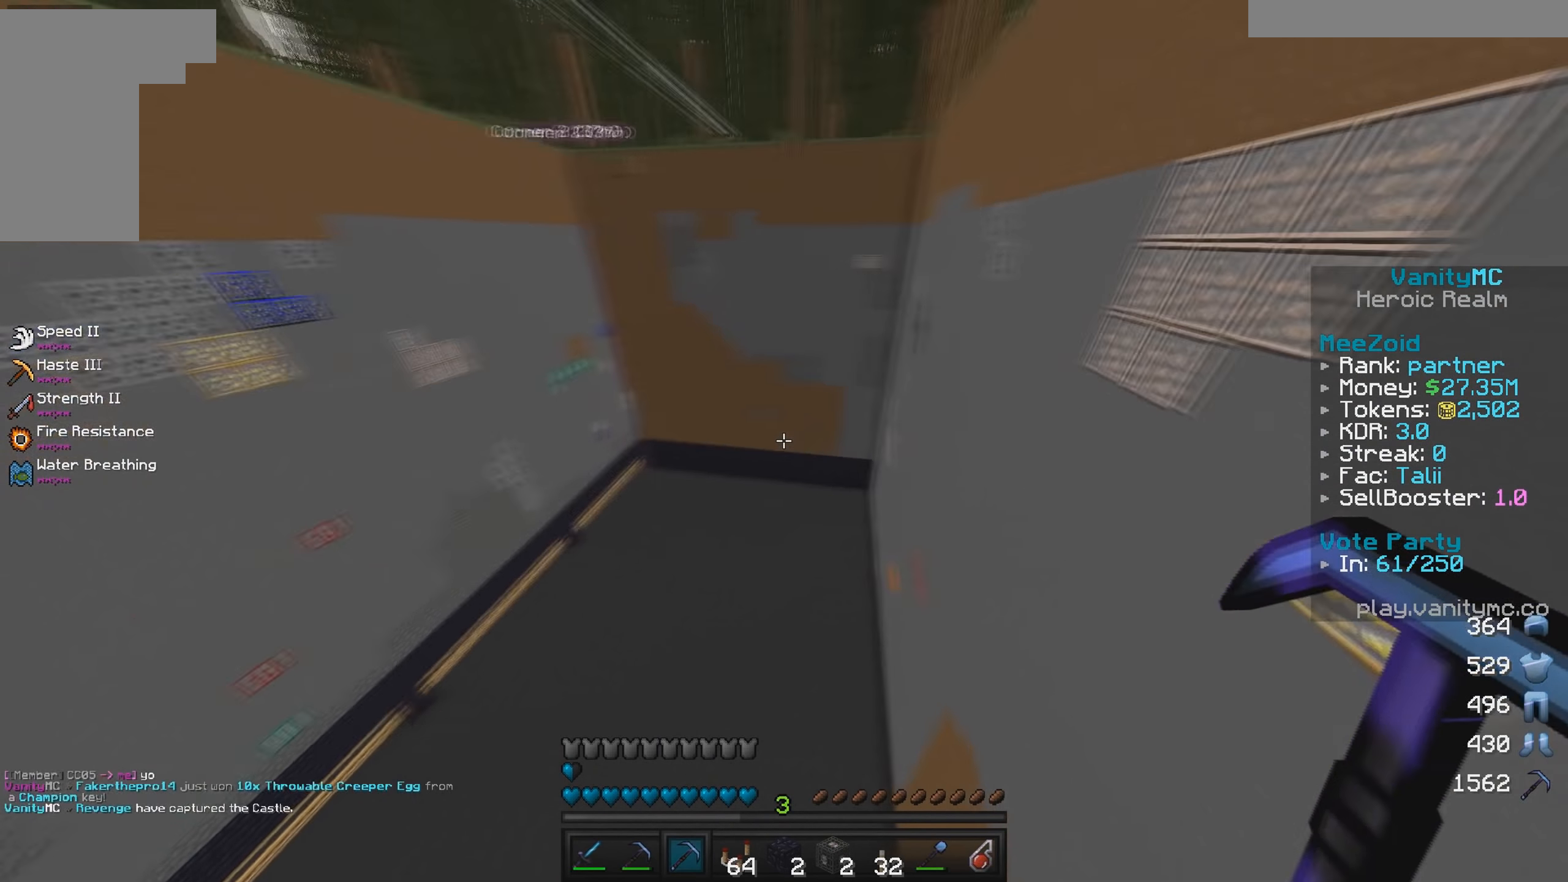
{"keys": ["w"], "mouse": [], "events": [[433, "a", "up"]]}
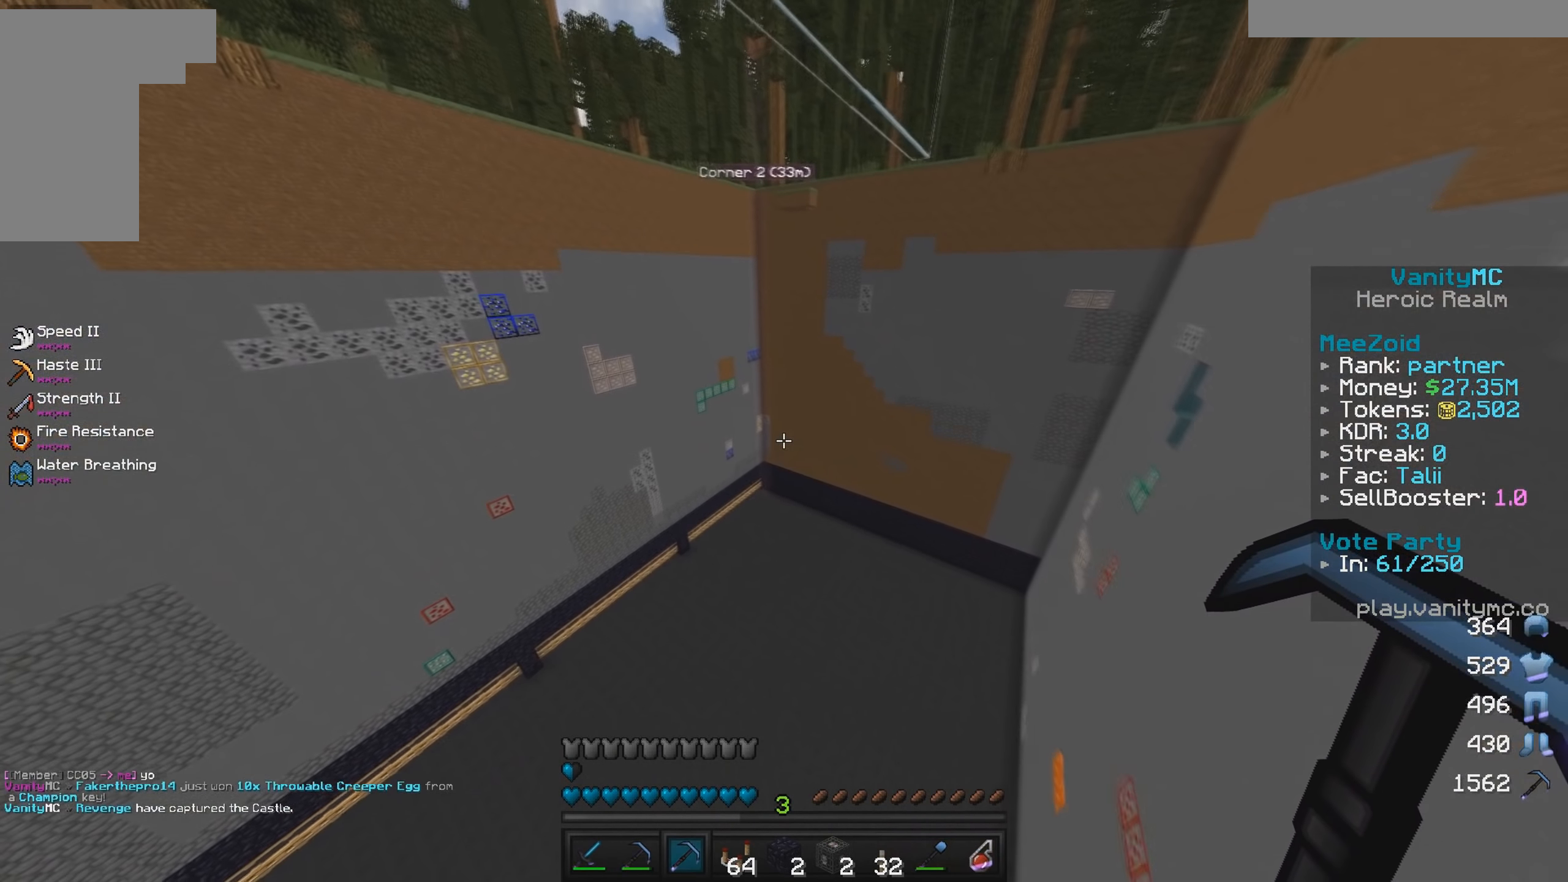
{"keys": ["w"], "mouse": [], "events": []}
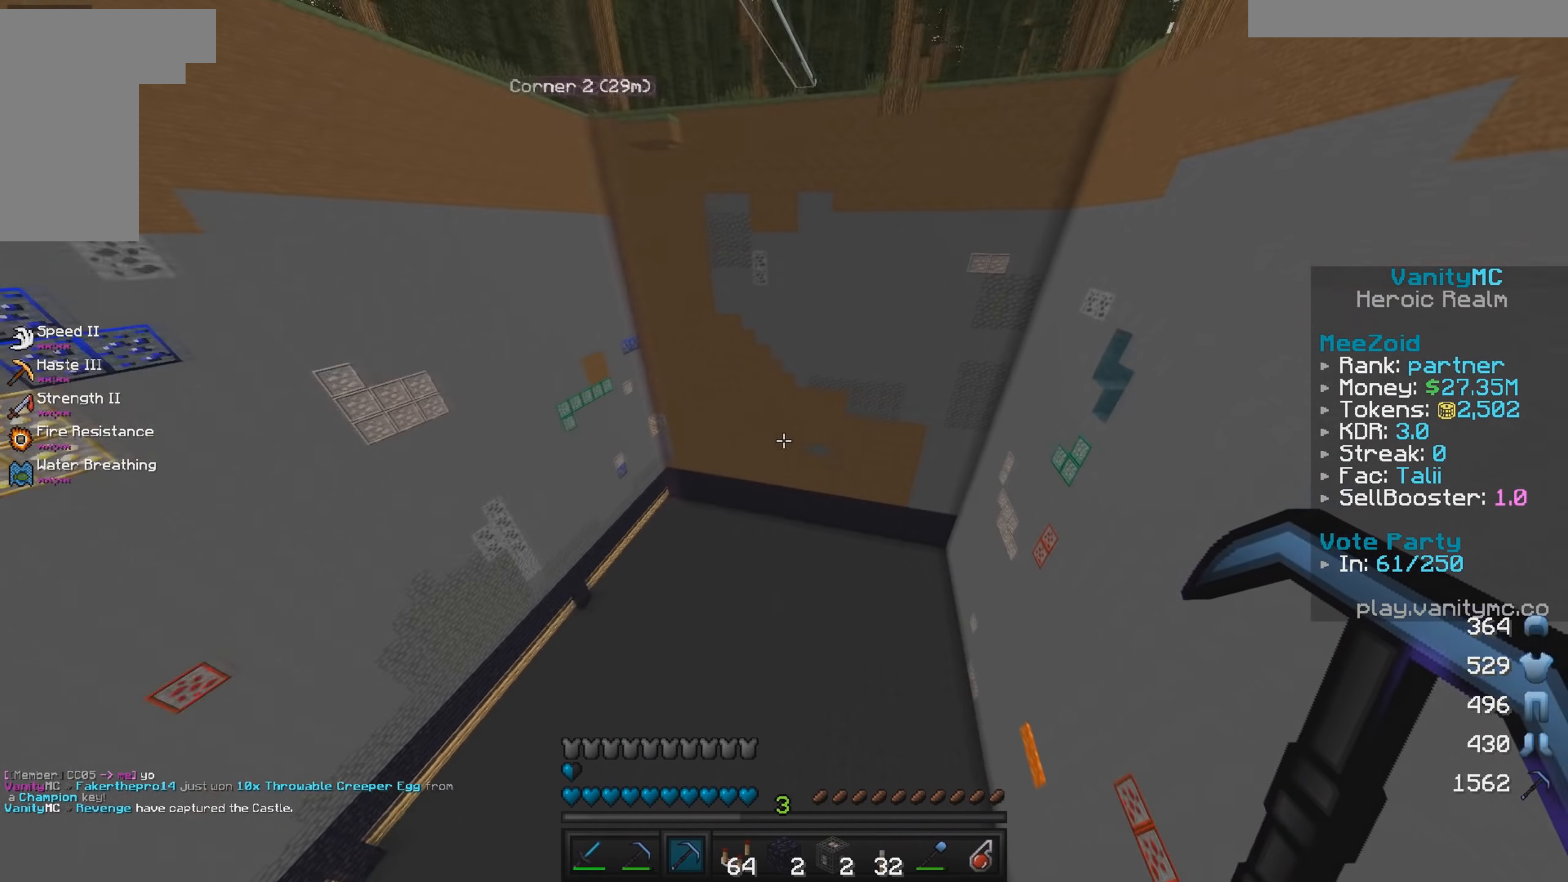
{"keys": ["d", "w"], "mouse": [], "events": [[266, "a", "down"], [416, "a", "up"], [483, "d", "down"]]}
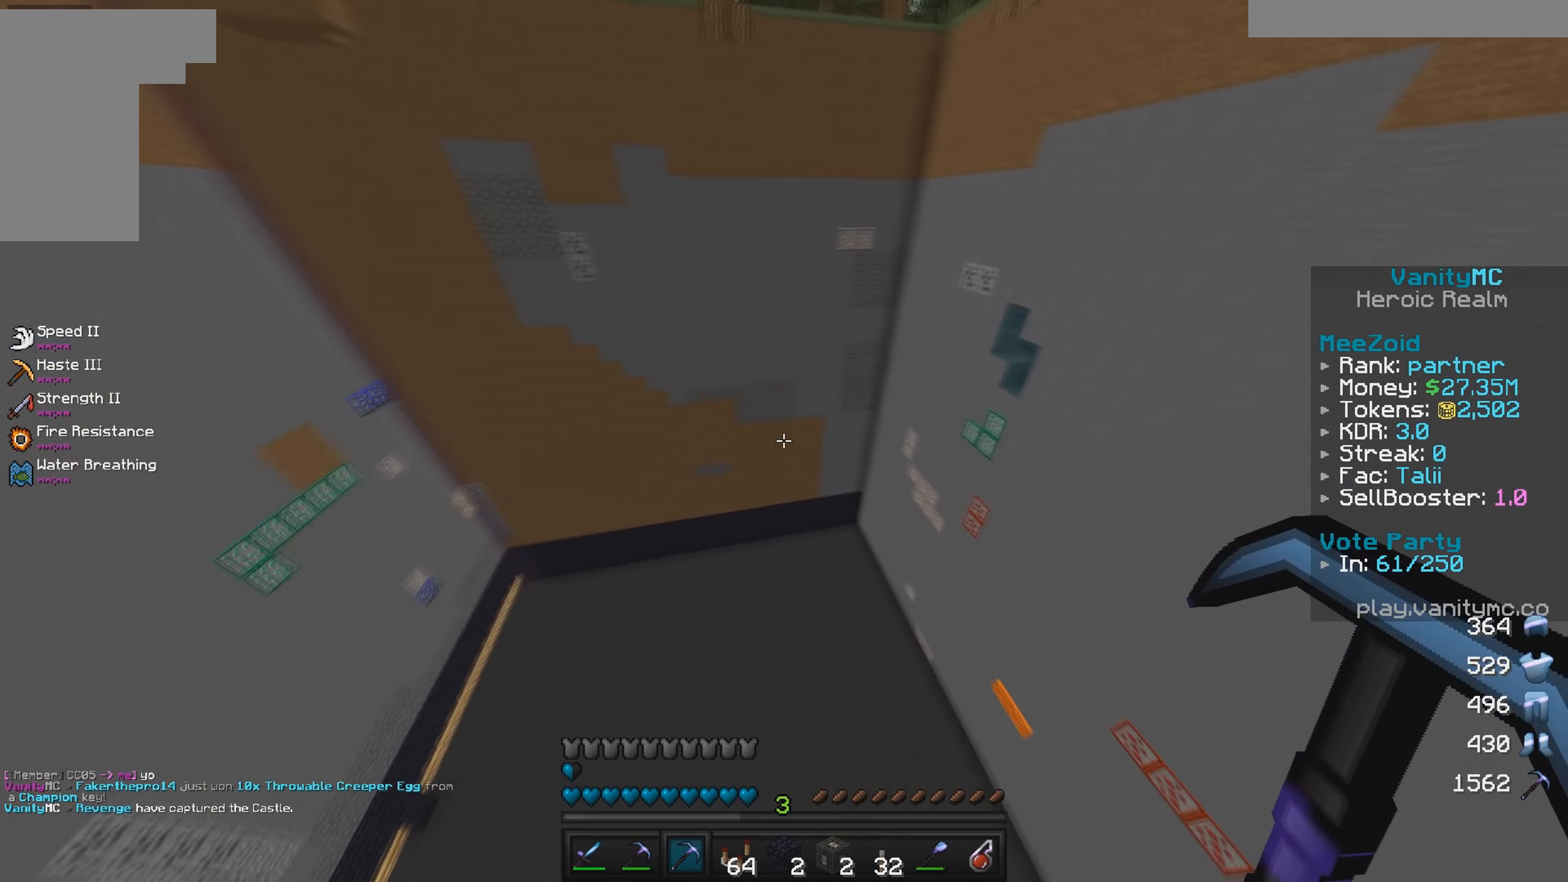
{"keys": ["w"], "mouse": [], "events": [[166, "mouse_left", "down"], [383, "d", "up"], [466, "mouse_left", "up"]]}
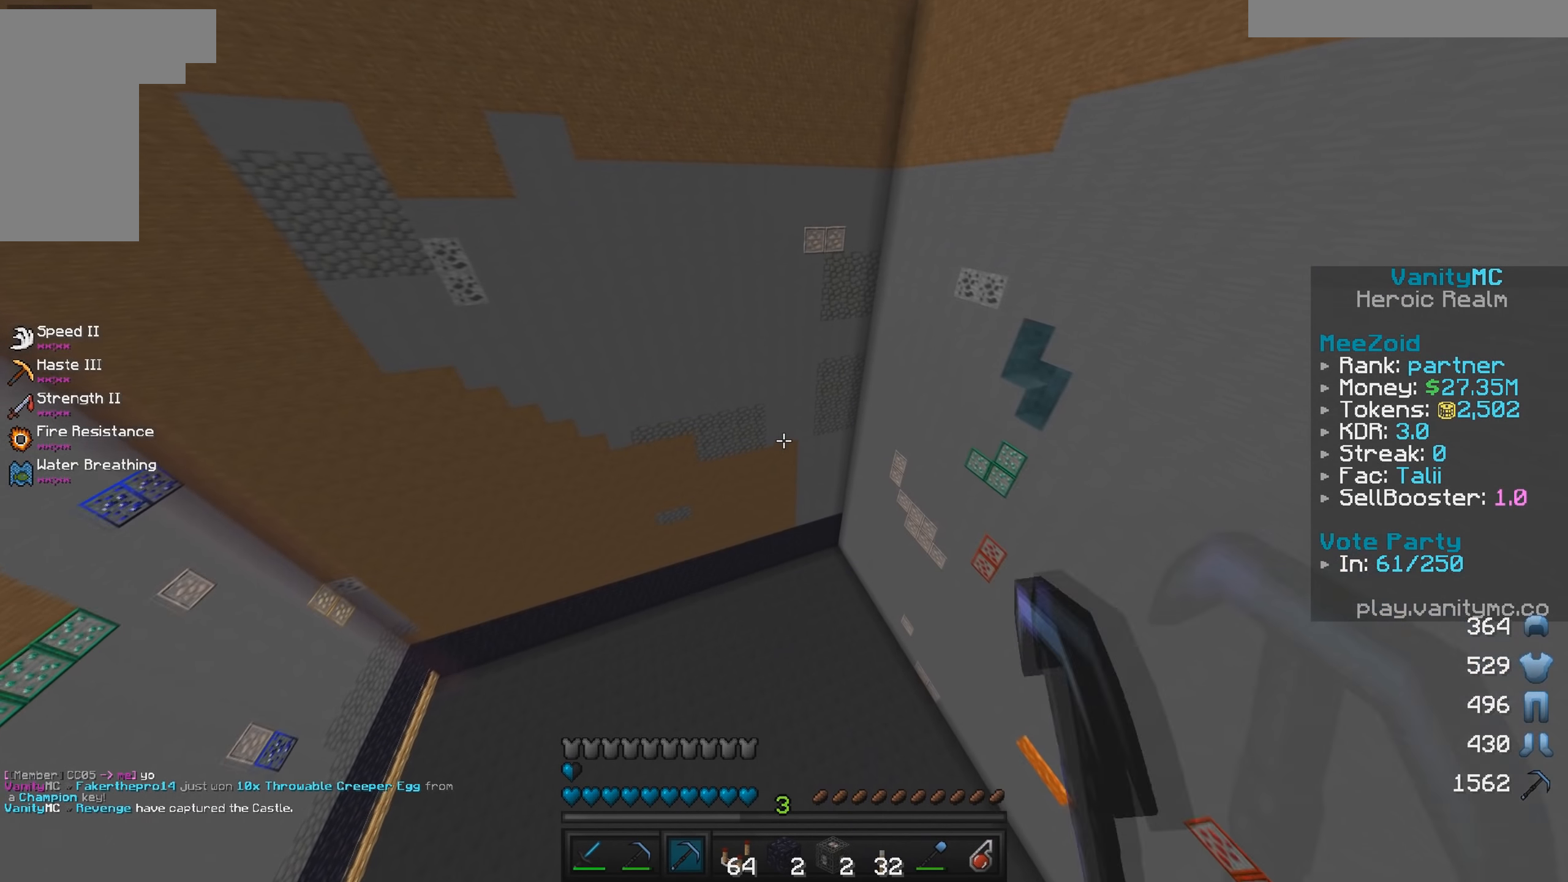
{"keys": [], "mouse": [], "events": [[366, "w", "up"]]}